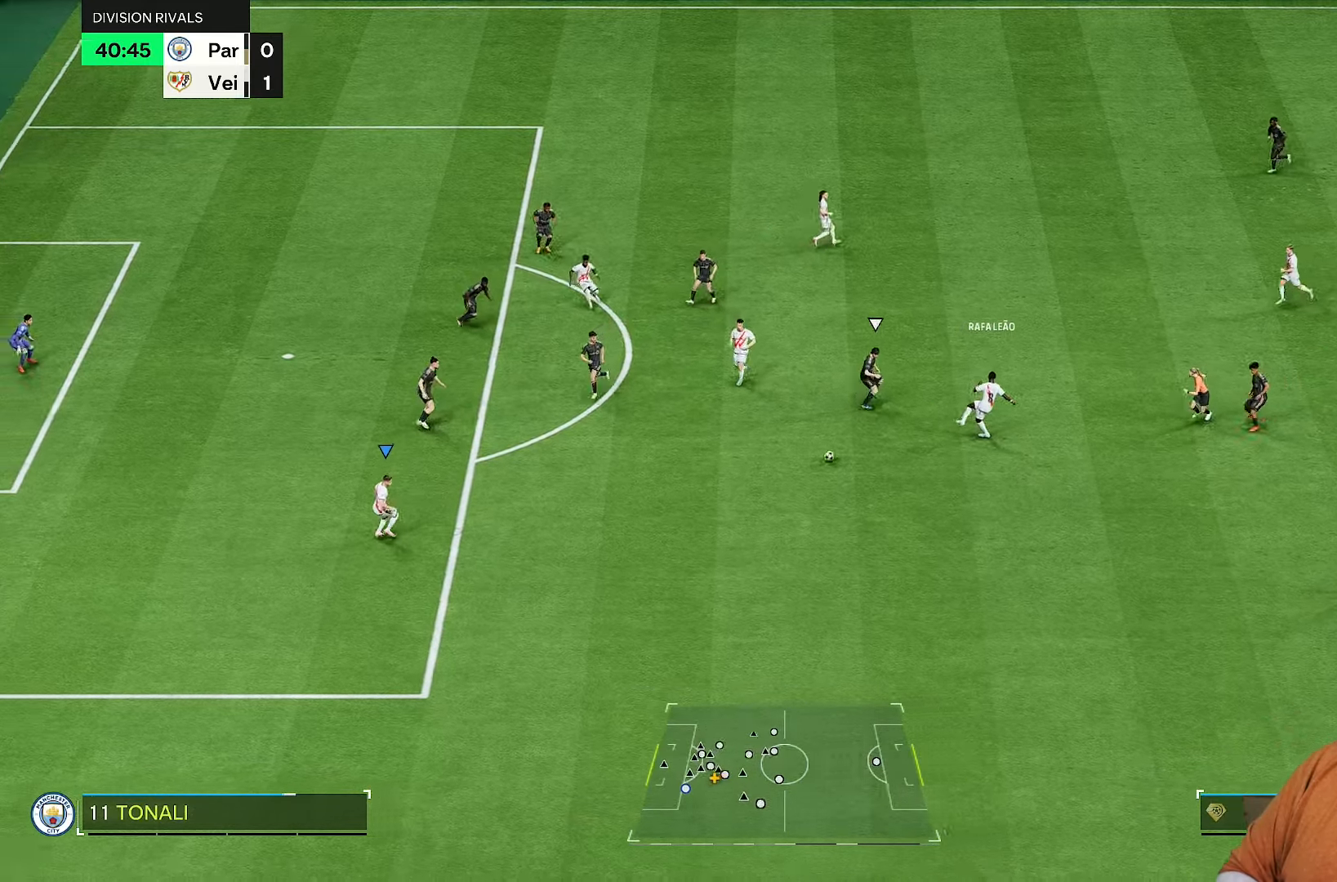
Gameplay with a controller (PlayStation layout); each line is a JSON object with the inputs held at the frame after it (dt_ms = milliseconds from this image to that frame). "events" lists button and stick changes between this image and that frame as [ms after this image, input, new state], when the widget could be followed in between. Not read: L3 R3.
{"dt_ms": 500, "buttons": [], "left_stick": "down-left", "right_stick": "center", "events": [[333, "left_stick", "left"], [433, "left_stick", "center"], [483, "left_stick", "down-left"]]}
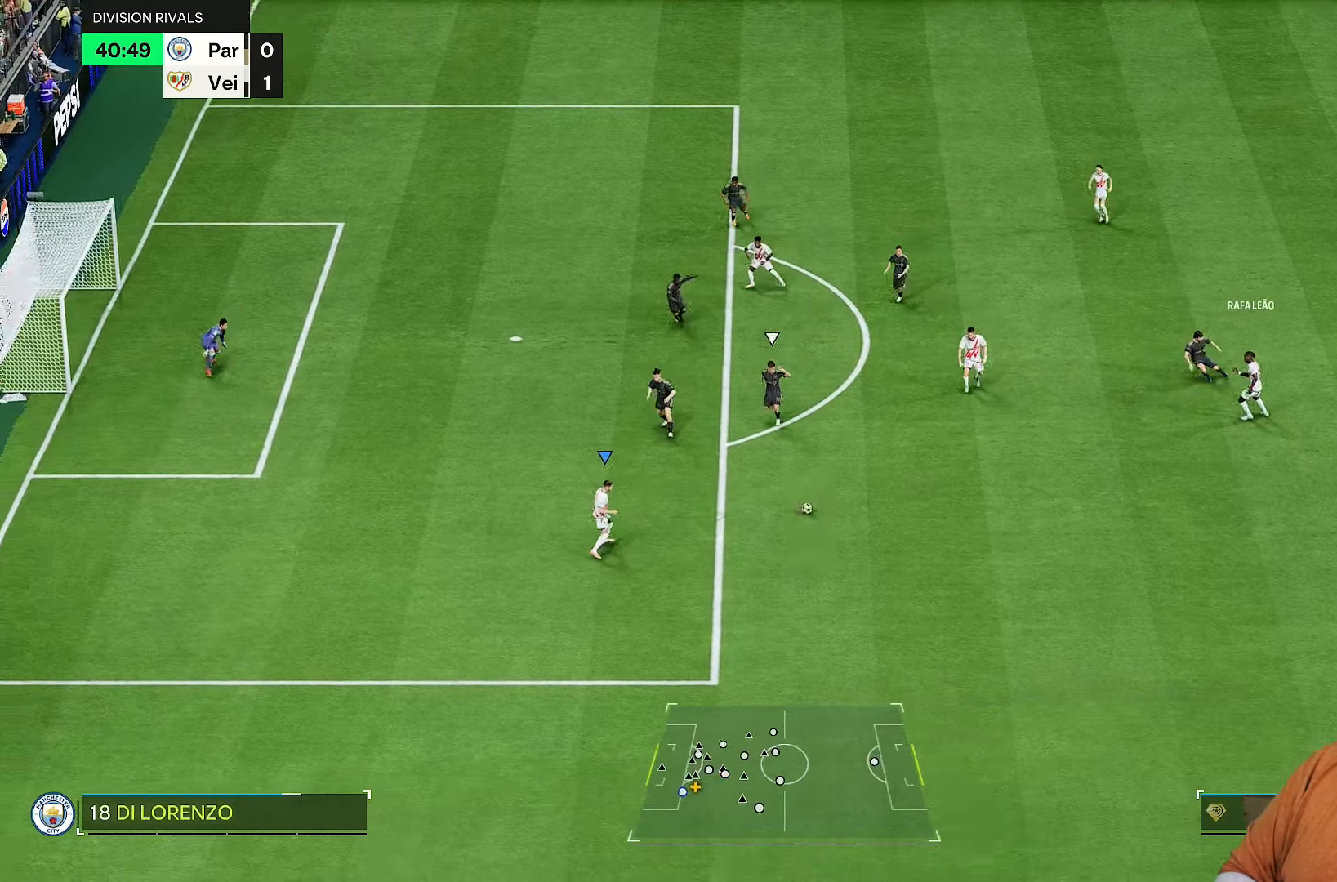
{"dt_ms": 500, "buttons": [], "left_stick": "left", "right_stick": "center", "events": [[267, "left_stick", "left"]]}
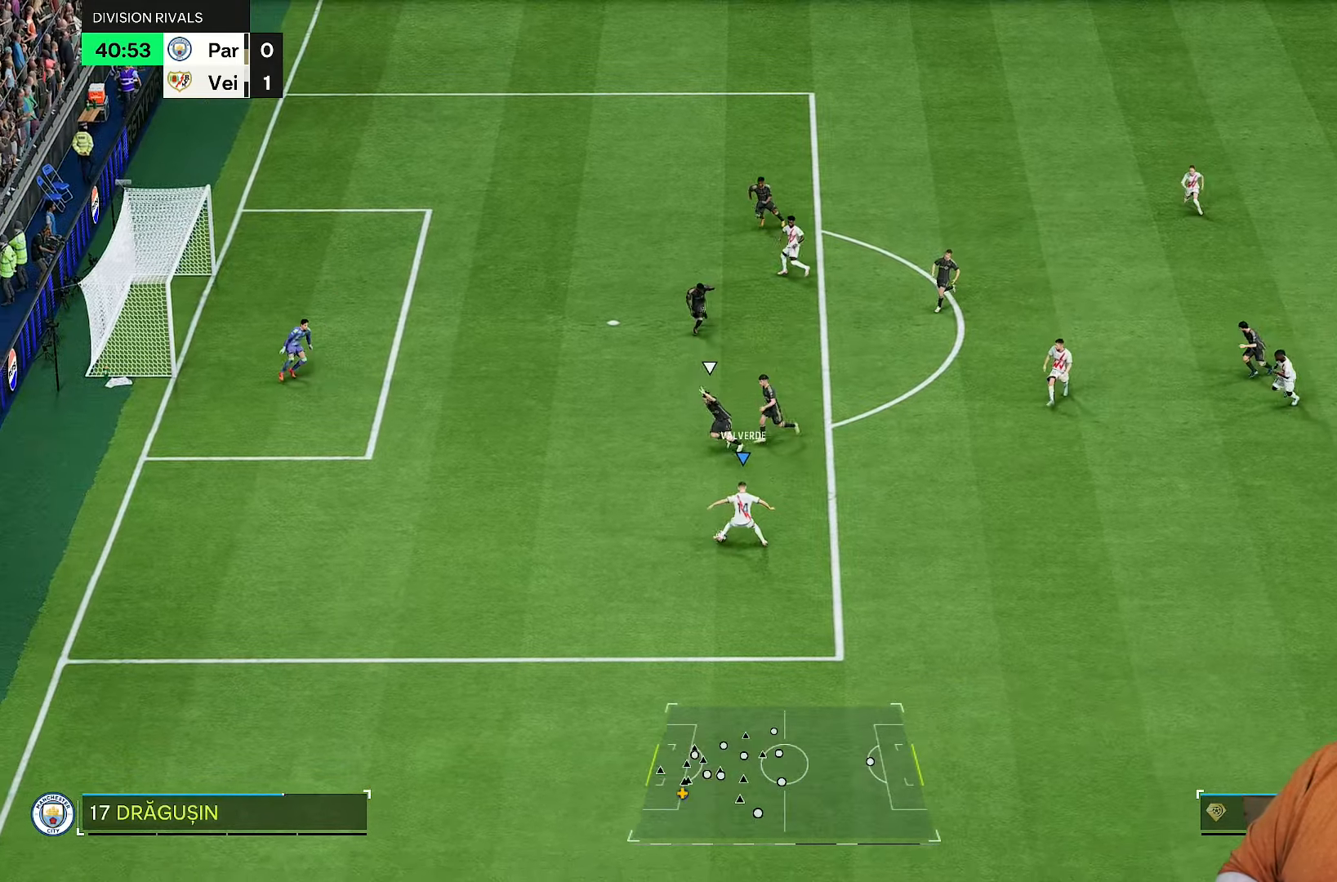
{"dt_ms": 500, "buttons": [], "left_stick": "center", "right_stick": "center", "events": [[33, "left_stick", "center"], [117, "right_stick", "down-left"], [200, "right_stick", "up-left"], [267, "right_stick", "up"], [383, "right_stick", "center"]]}
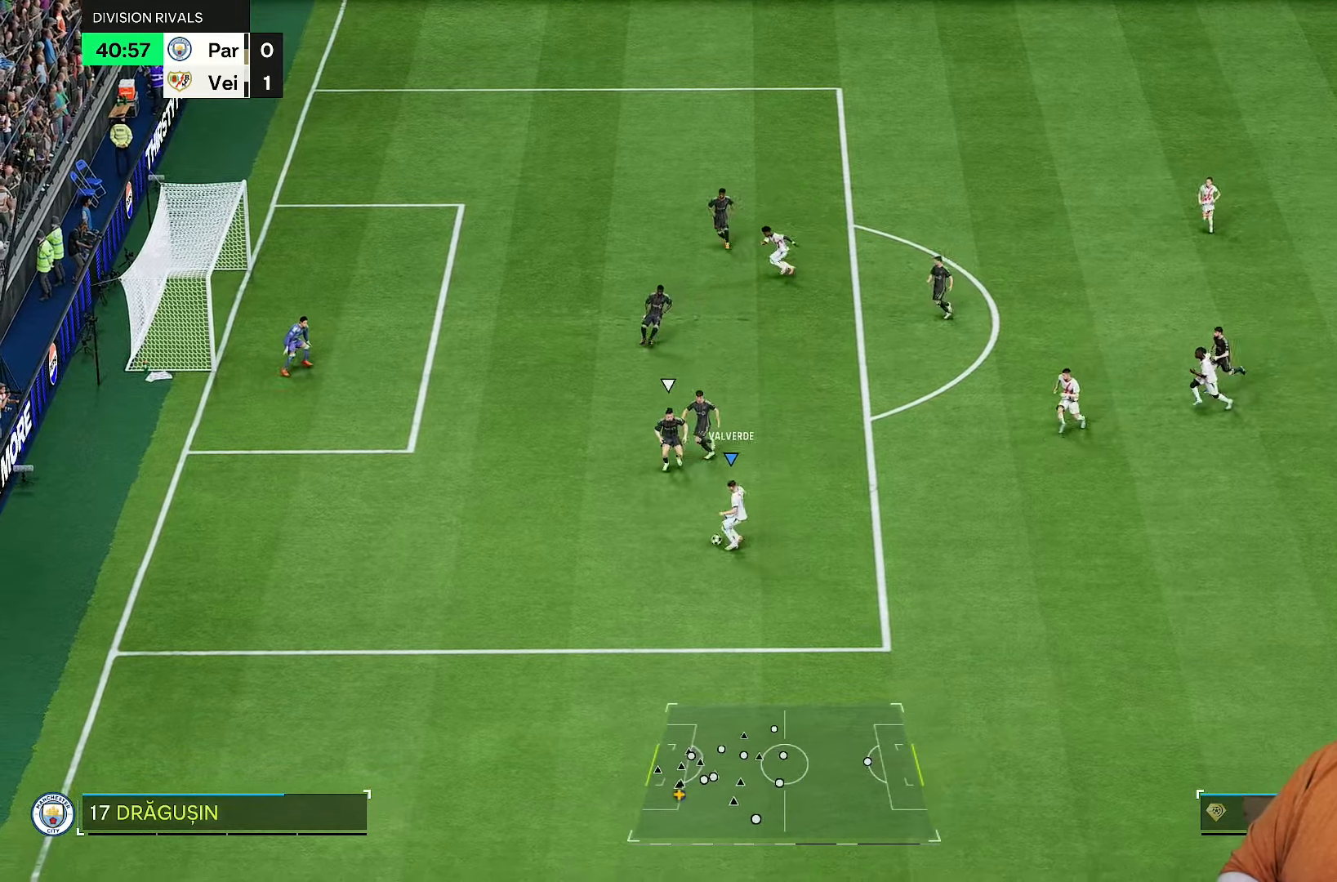
{"dt_ms": 500, "buttons": [], "left_stick": "down-right", "right_stick": "center", "events": [[117, "left_stick", "down"], [233, "left_stick", "down-right"]]}
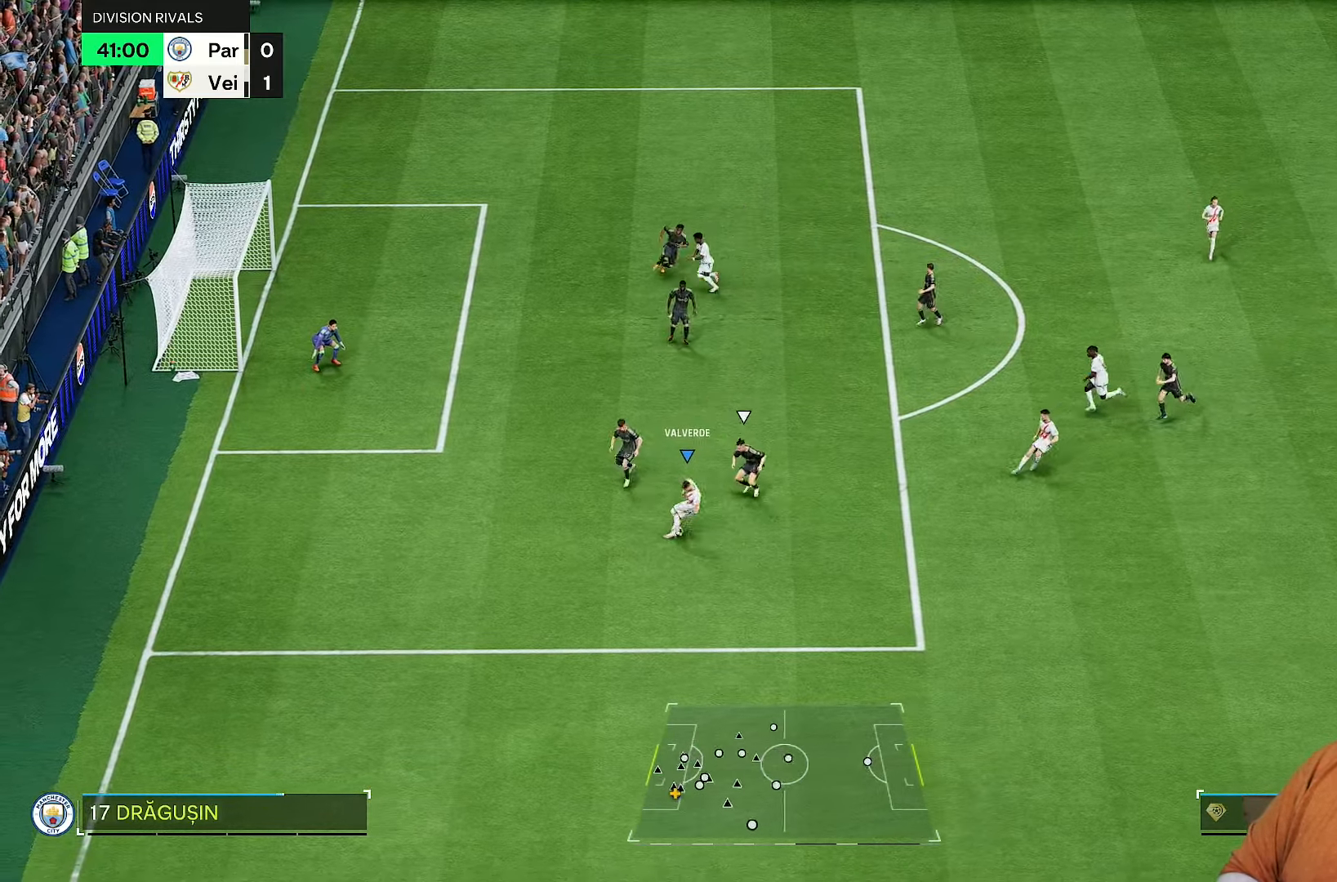
{"dt_ms": 500, "buttons": ["CROSS"], "left_stick": "right", "right_stick": "center", "events": [[483, "CROSS", "down"], [483, "left_stick", "right"]]}
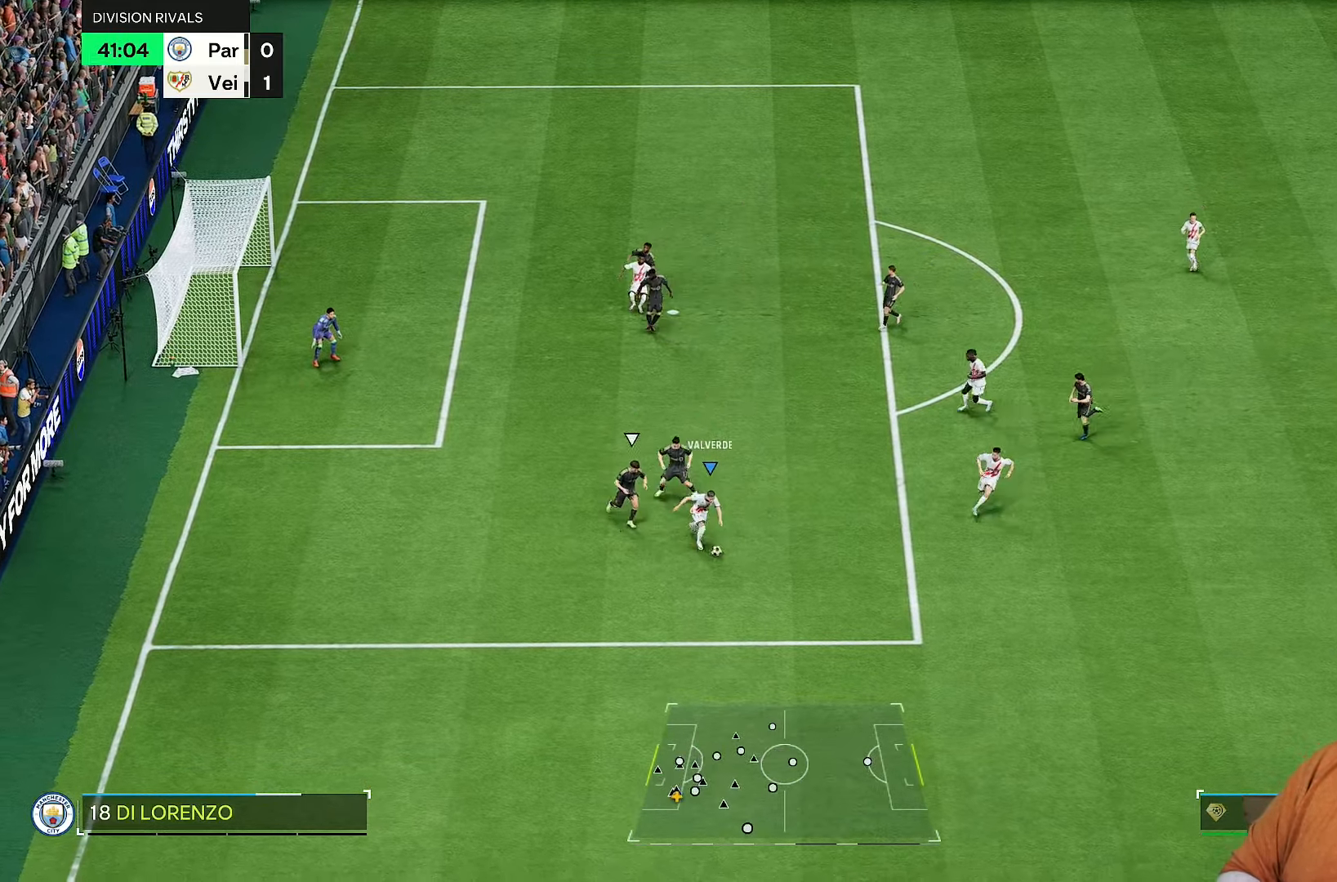
{"dt_ms": 500, "buttons": [], "left_stick": "center", "right_stick": "center", "events": [[50, "CROSS", "up"], [383, "left_stick", "center"]]}
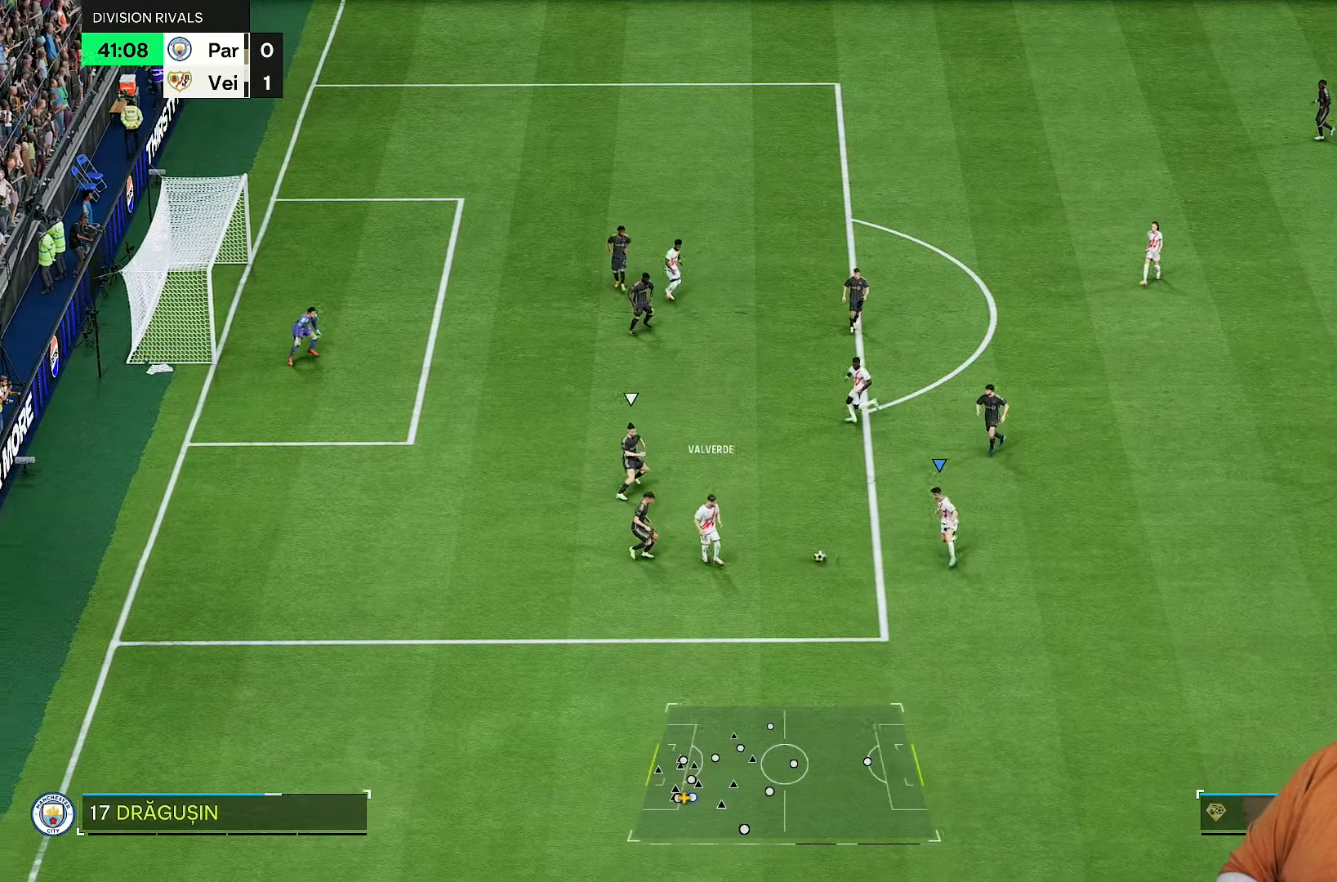
{"dt_ms": 500, "buttons": [], "left_stick": "center", "right_stick": "center", "events": []}
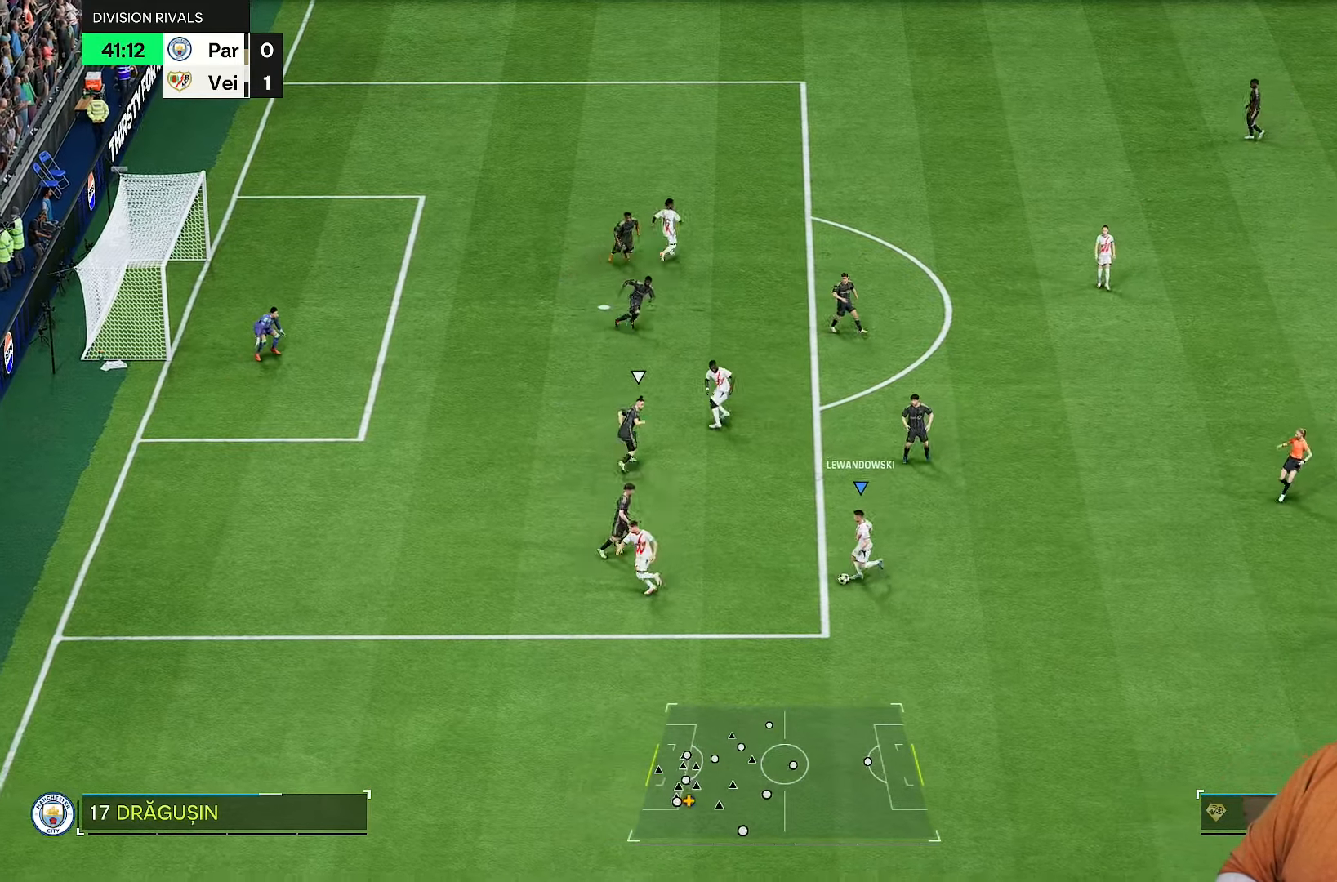
{"dt_ms": 500, "buttons": [], "left_stick": "right", "right_stick": "center", "events": [[450, "left_stick", "right"]]}
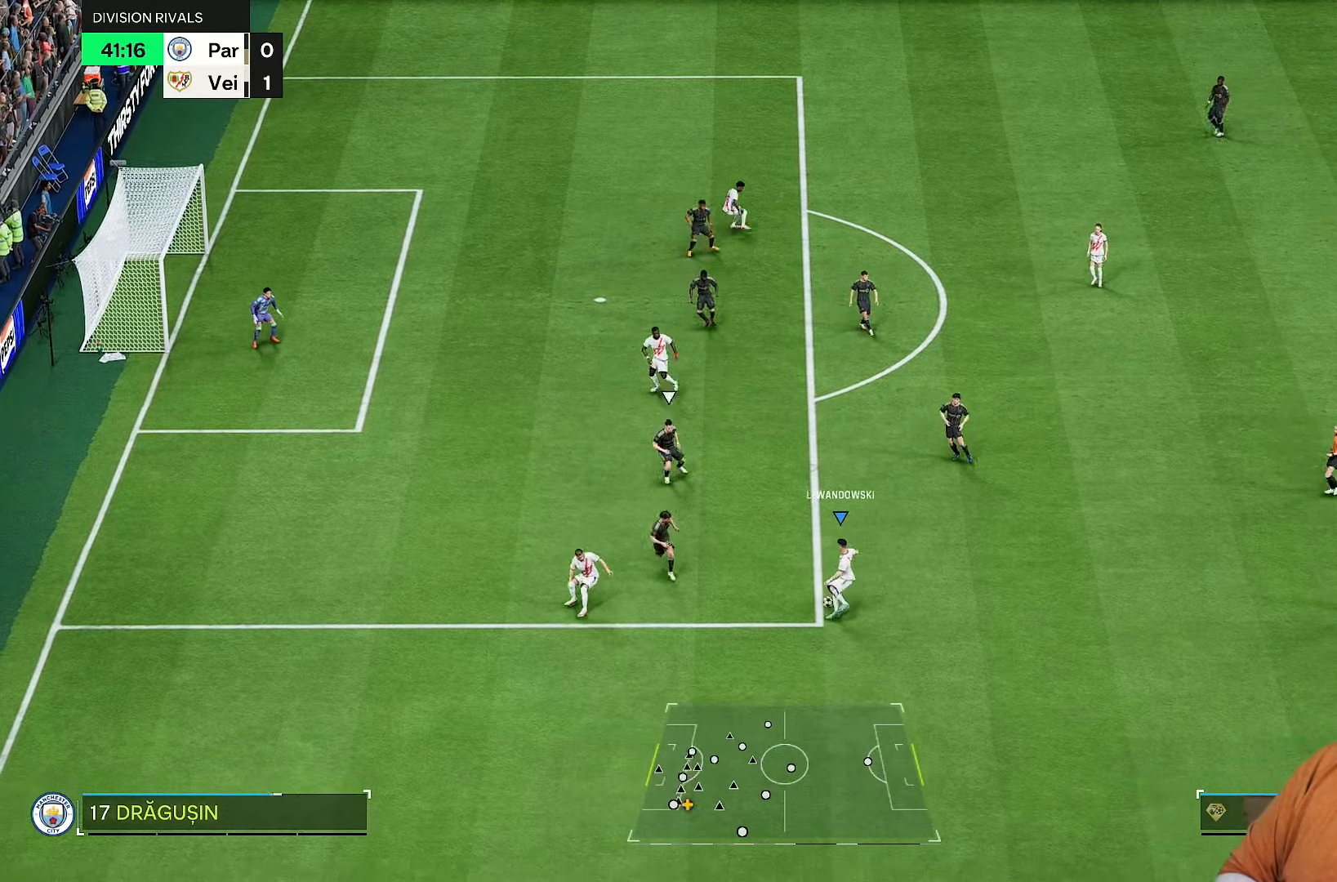
{"dt_ms": 500, "buttons": [], "left_stick": "up", "right_stick": "center", "events": [[217, "left_stick", "up-right"], [383, "R1", "down"], [417, "left_stick", "up"], [483, "R1", "up"]]}
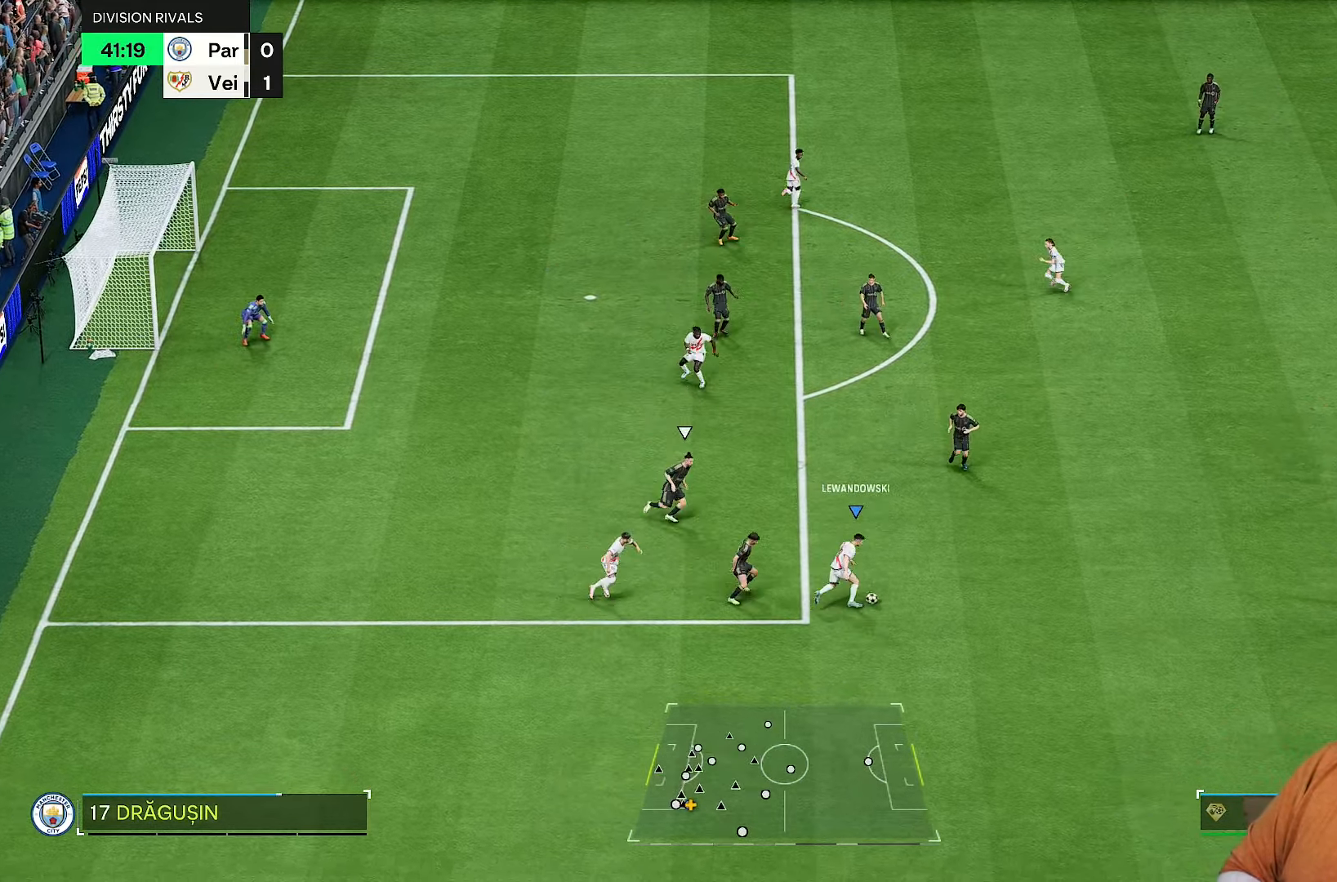
{"dt_ms": 500, "buttons": [], "left_stick": "left", "right_stick": "center", "events": [[267, "left_stick", "up-left"], [467, "left_stick", "left"]]}
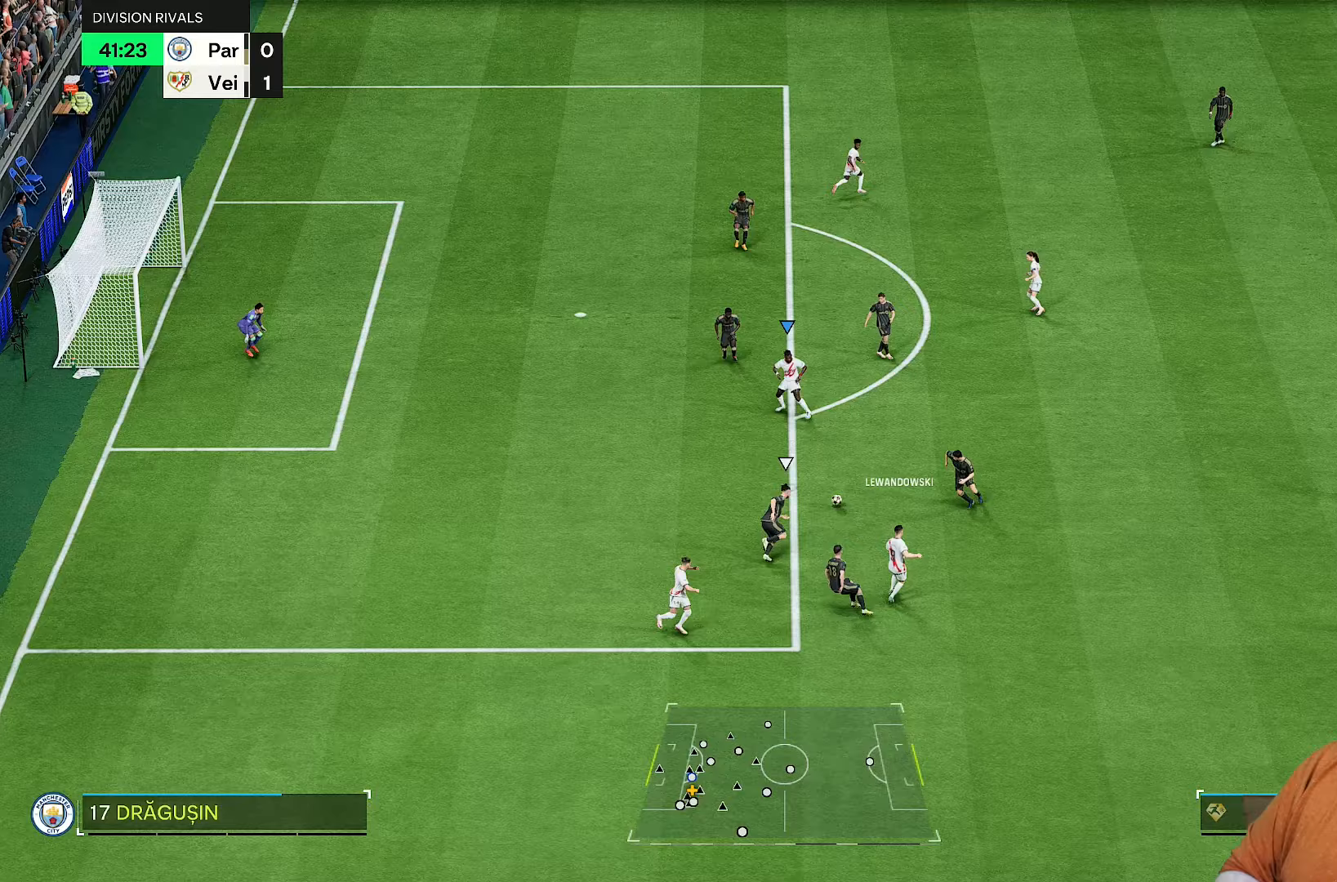
{"dt_ms": 500, "buttons": [], "left_stick": "down", "right_stick": "center", "events": [[133, "left_stick", "down-left"], [283, "left_stick", "down"]]}
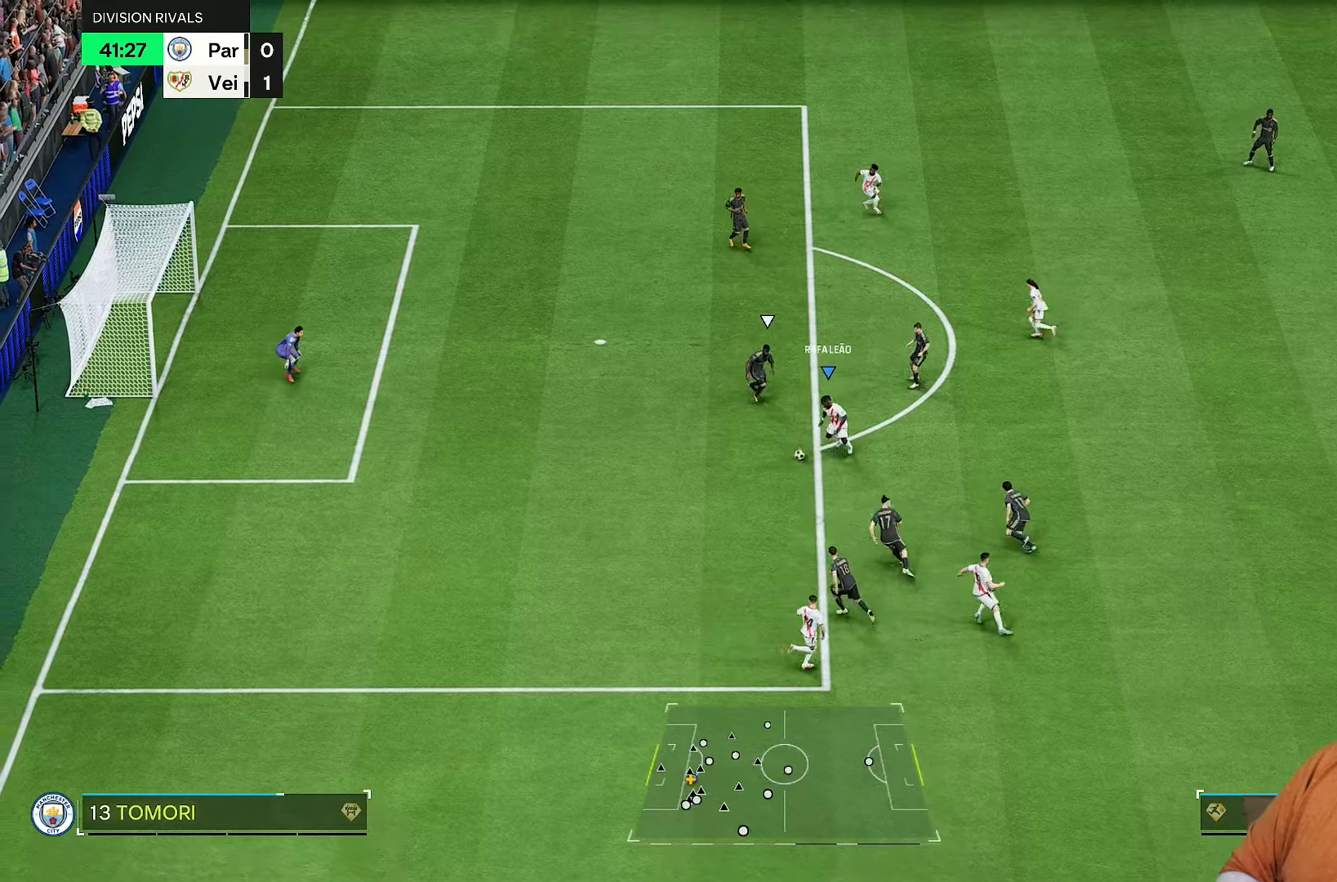
{"dt_ms": 1000, "buttons": [], "left_stick": "center", "right_stick": "center"}
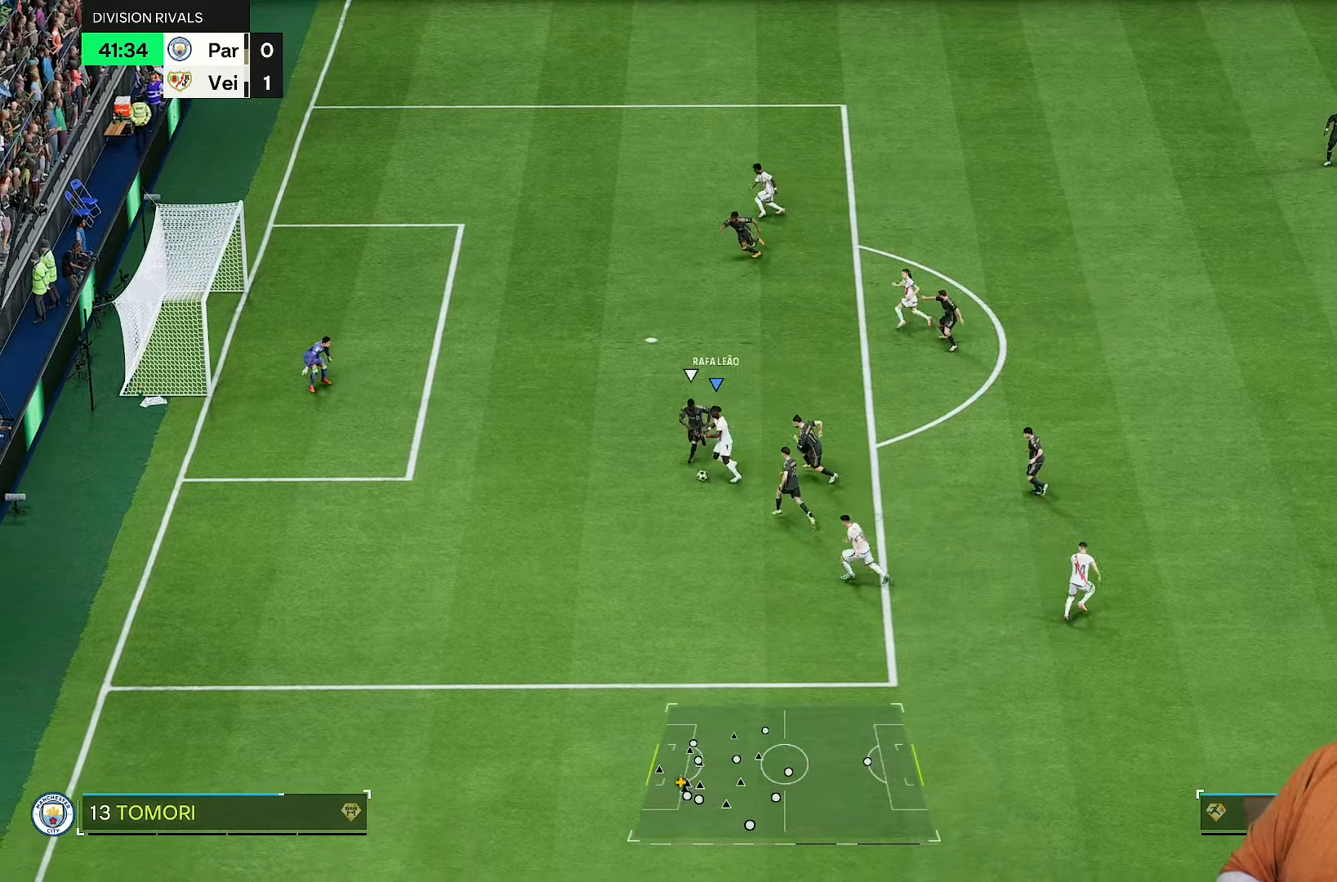
{"dt_ms": 500, "buttons": [], "left_stick": "right", "right_stick": "center", "events": [[67, "left_stick", "down"], [117, "left_stick", "down-right"], [417, "left_stick", "right"]]}
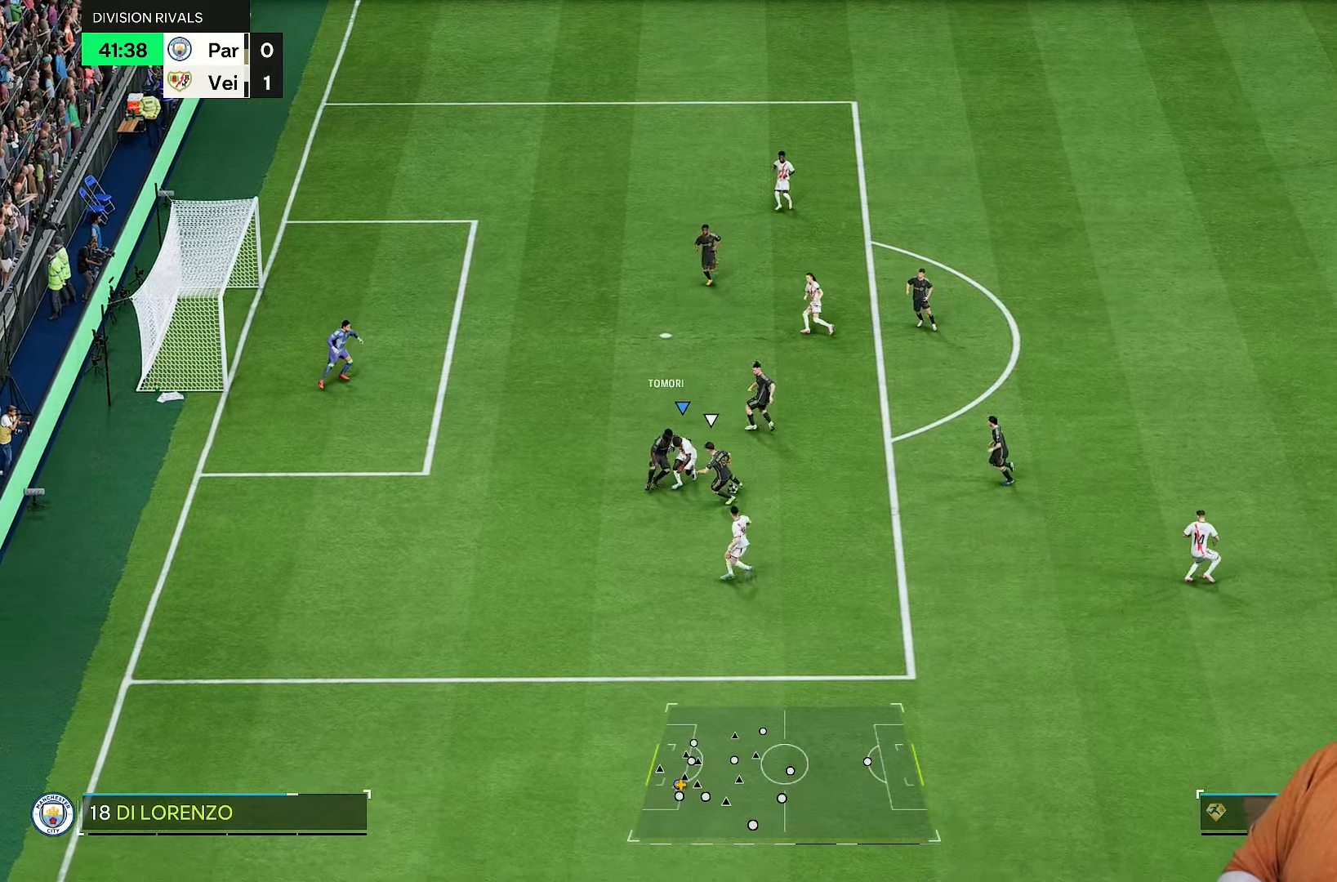
{"dt_ms": 500, "buttons": ["R2"], "left_stick": "right", "right_stick": "center", "events": [[183, "R2", "down"]]}
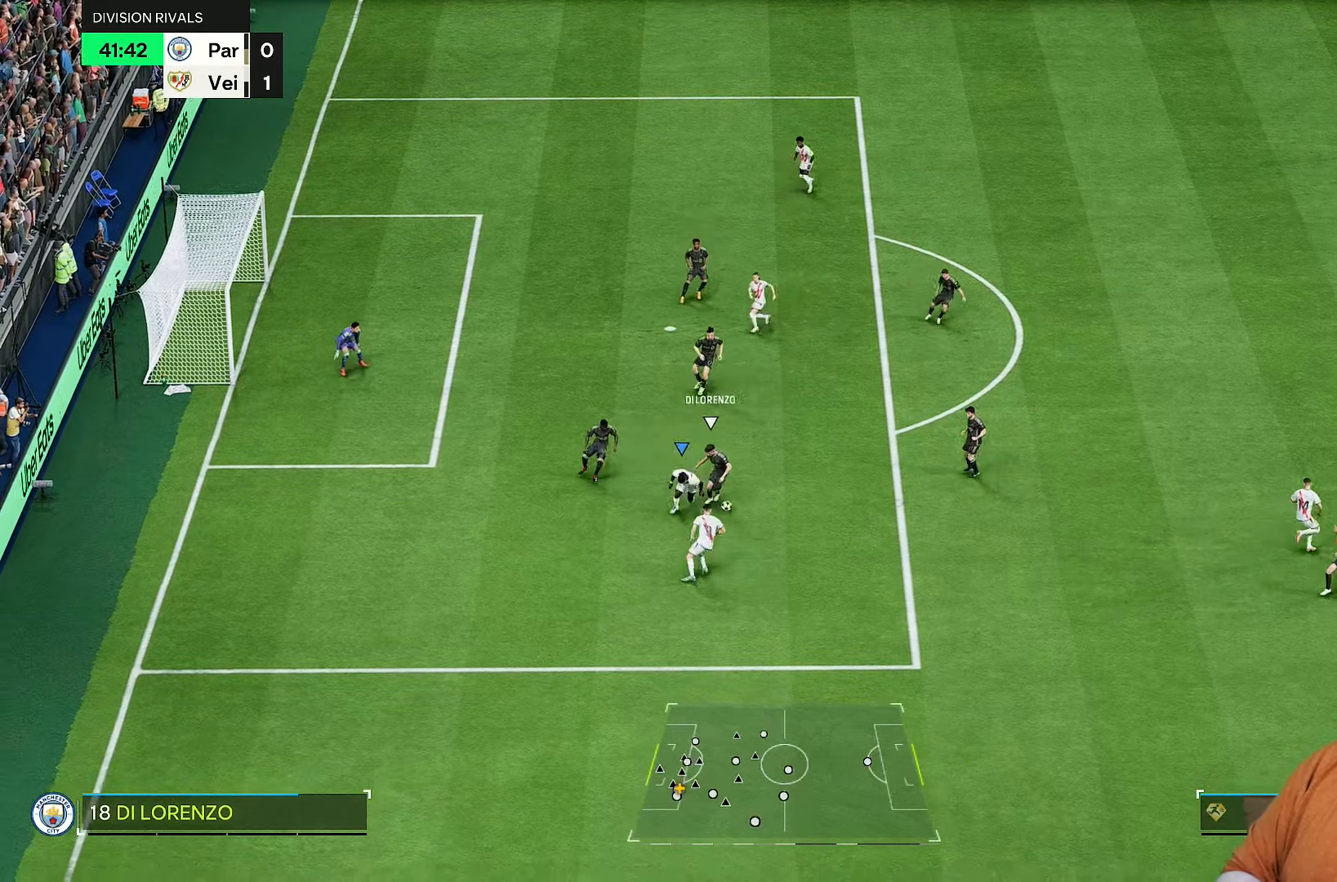
{"dt_ms": 500, "buttons": ["R2"], "left_stick": "right", "right_stick": "center", "events": [[17, "left_stick", "down-right"], [250, "left_stick", "right"]]}
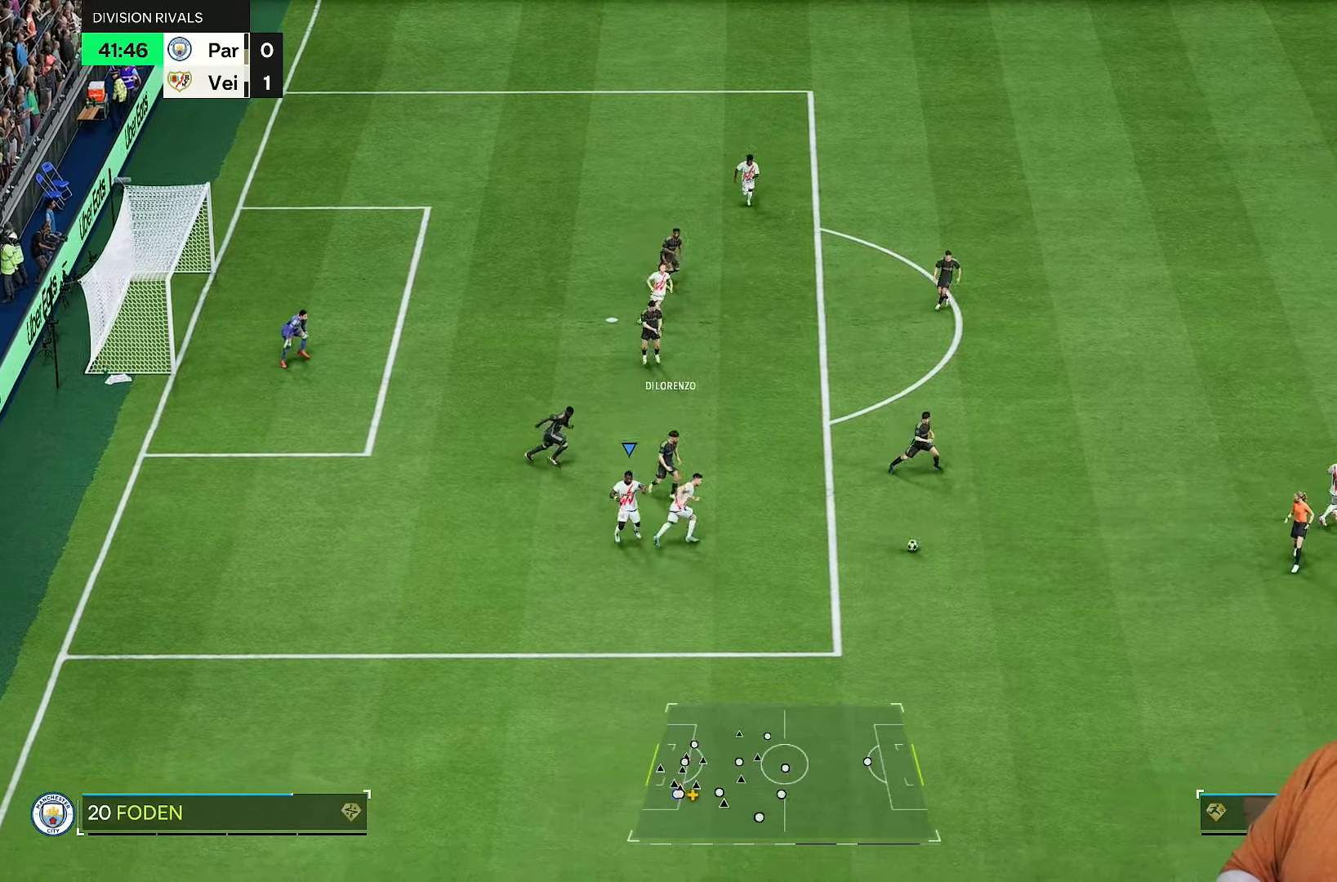
{"dt_ms": 500, "buttons": ["R2"], "left_stick": "down", "right_stick": "center", "events": [[67, "right_stick", "down-right"], [117, "right_stick", "center"], [150, "left_stick", "down"], [217, "left_stick", "left"], [317, "left_stick", "down"]]}
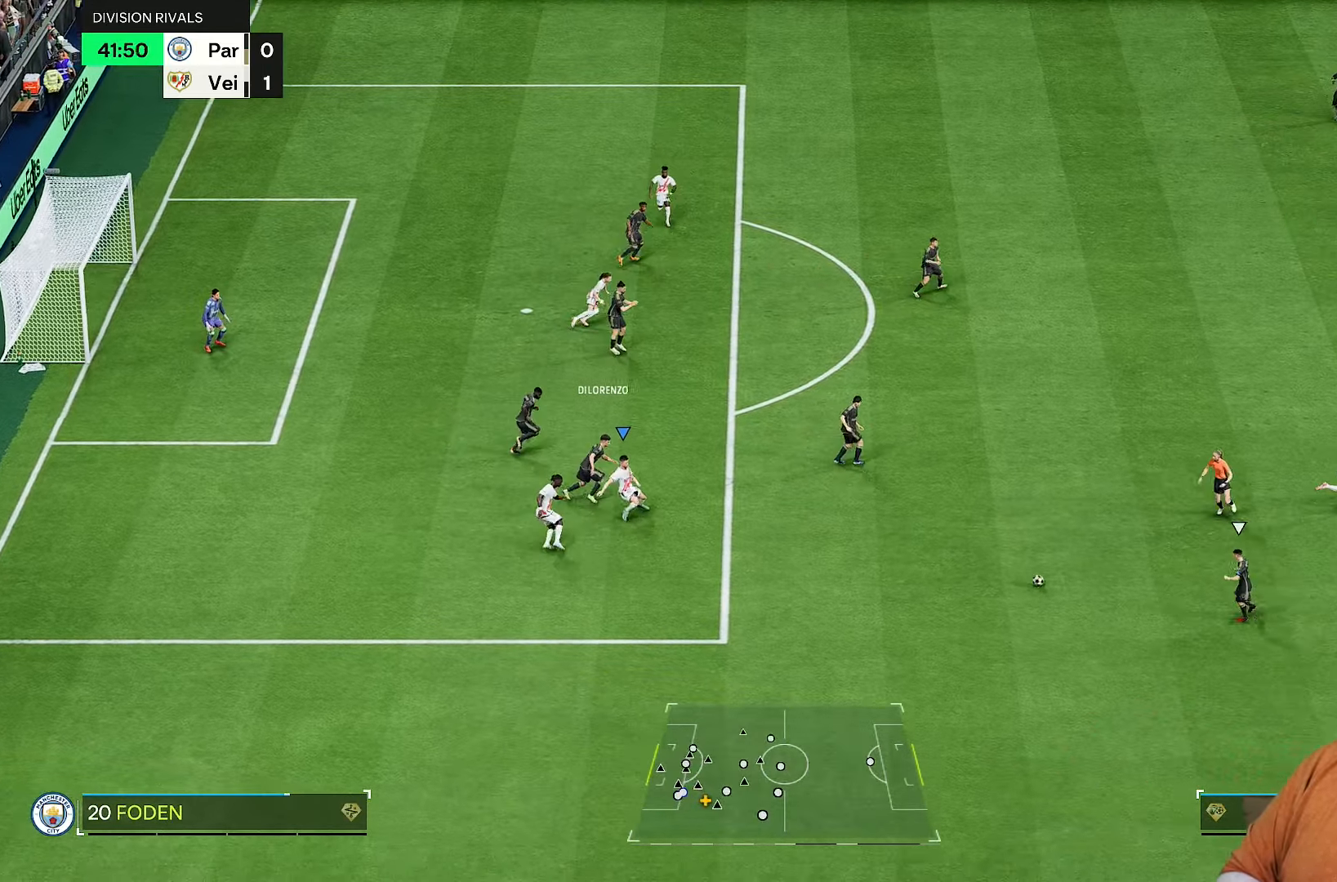
{"dt_ms": 500, "buttons": ["R2"], "left_stick": "down", "right_stick": "center", "events": [[217, "L1", "down"], [317, "L1", "up"]]}
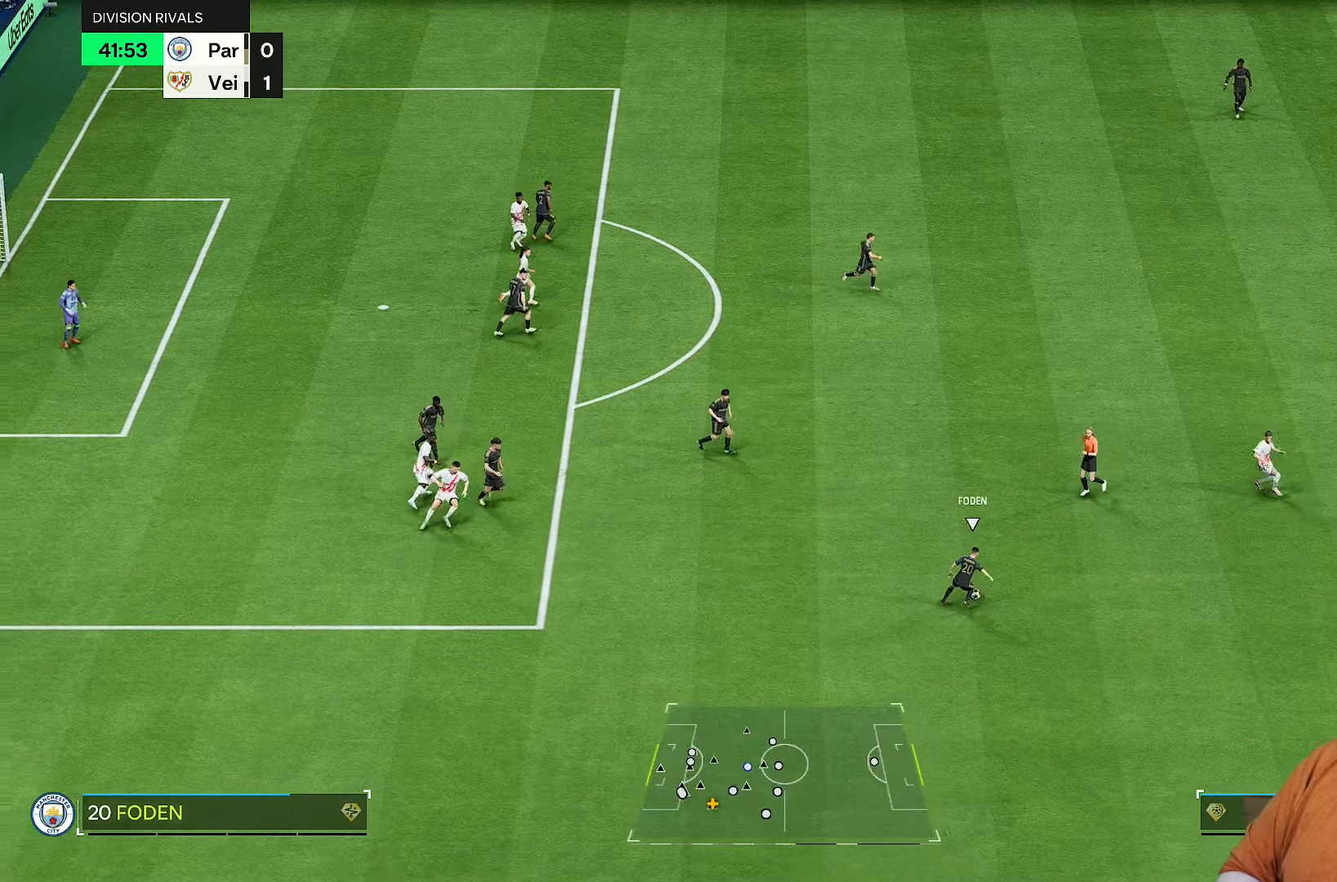
{"dt_ms": 500, "buttons": ["L1", "R2"], "left_stick": "down-right", "right_stick": "center", "events": [[17, "CROSS", "down"], [150, "left_stick", "center"], [333, "left_stick", "down"], [450, "CROSS", "up"], [450, "L1", "down"], [483, "left_stick", "down-right"]]}
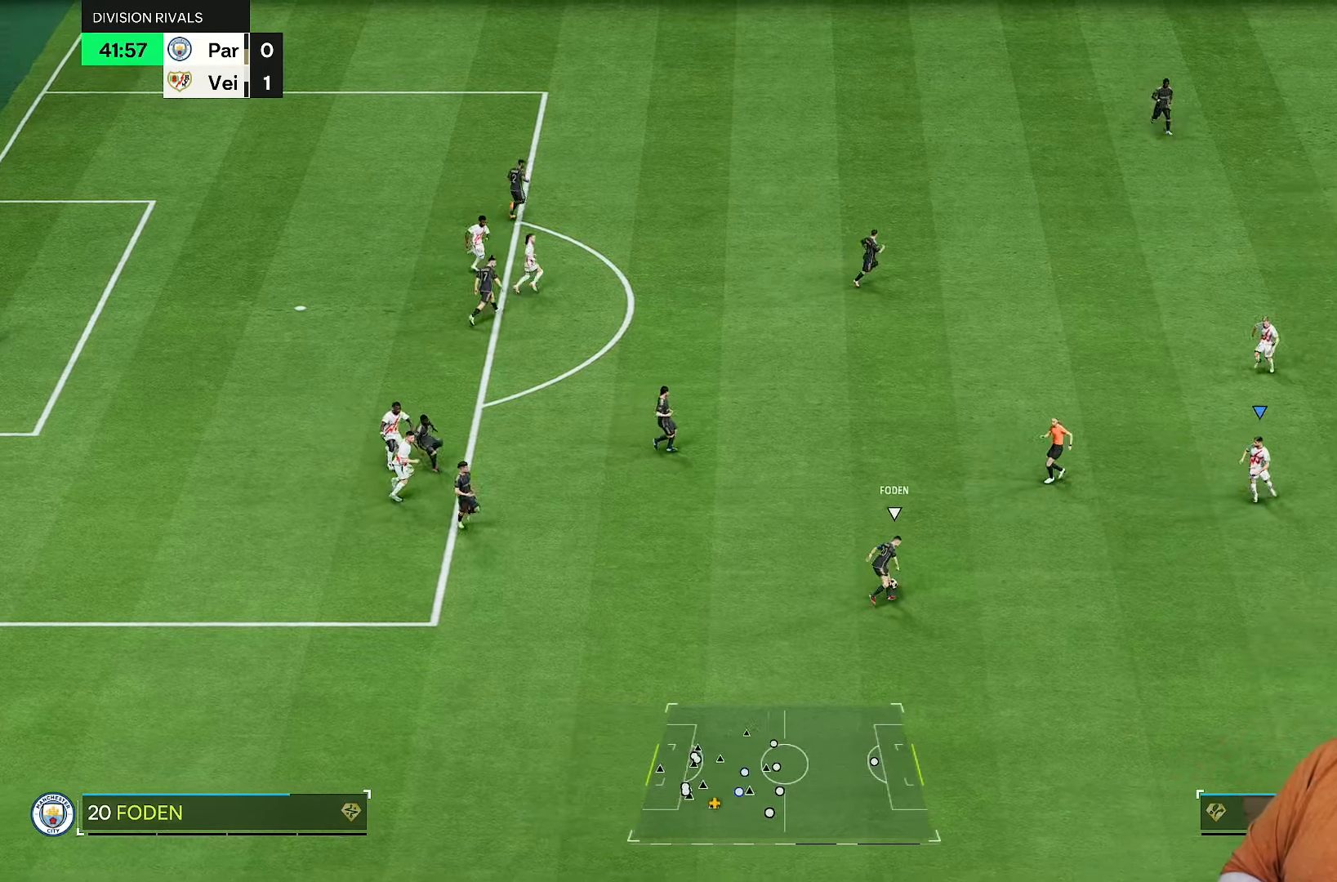
{"dt_ms": 500, "buttons": ["R2"], "left_stick": "down-left", "right_stick": "center", "events": [[83, "L1", "up"], [333, "left_stick", "down-left"]]}
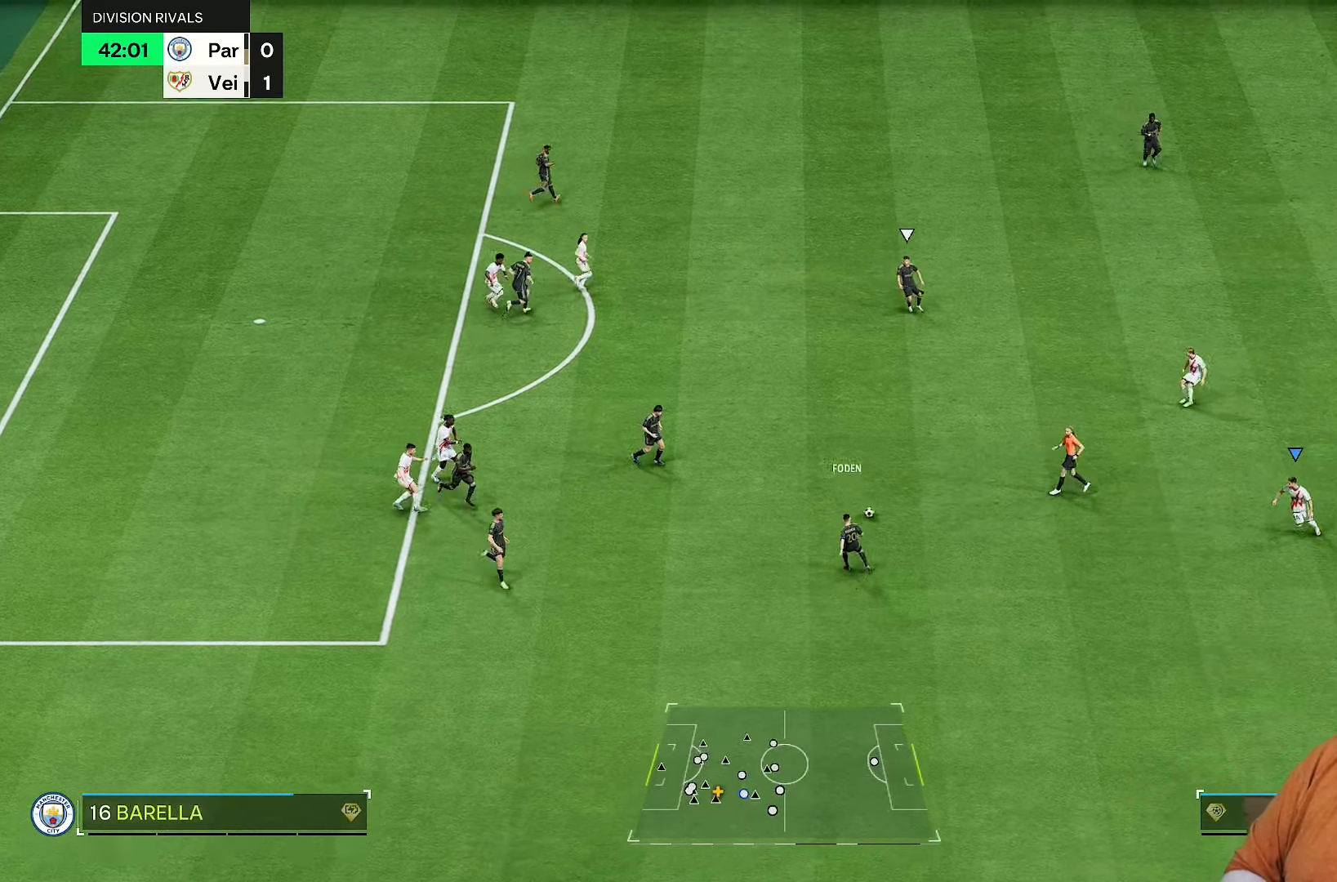
{"dt_ms": 500, "buttons": ["R2"], "left_stick": "up", "right_stick": "center", "events": [[50, "right_stick", "up"], [83, "L2", "down"], [150, "right_stick", "center"], [167, "left_stick", "up-left"], [383, "L2", "up"], [433, "left_stick", "up"]]}
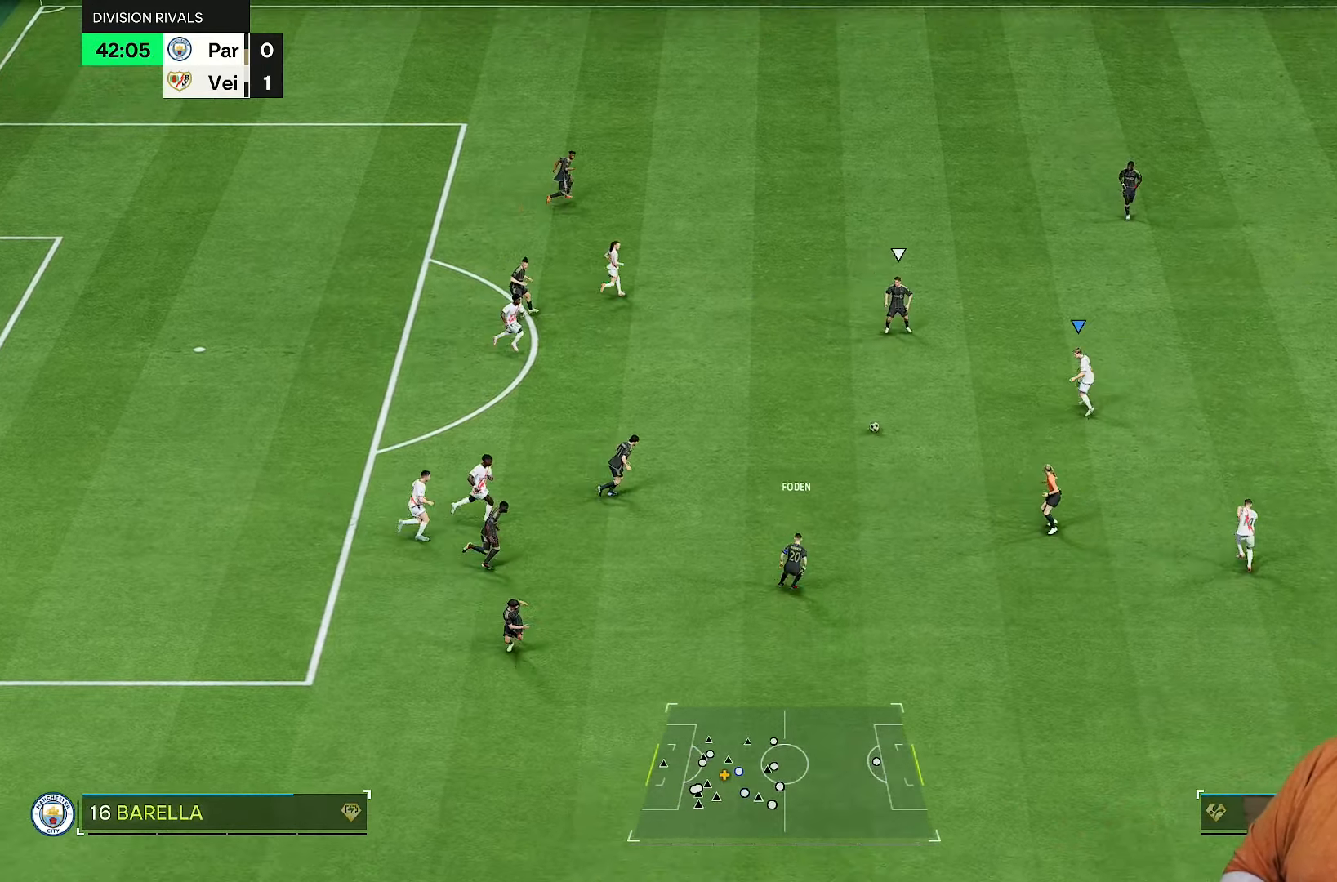
{"dt_ms": 500, "buttons": ["R2"], "left_stick": "up-left", "right_stick": "center", "events": [[400, "left_stick", "up-left"]]}
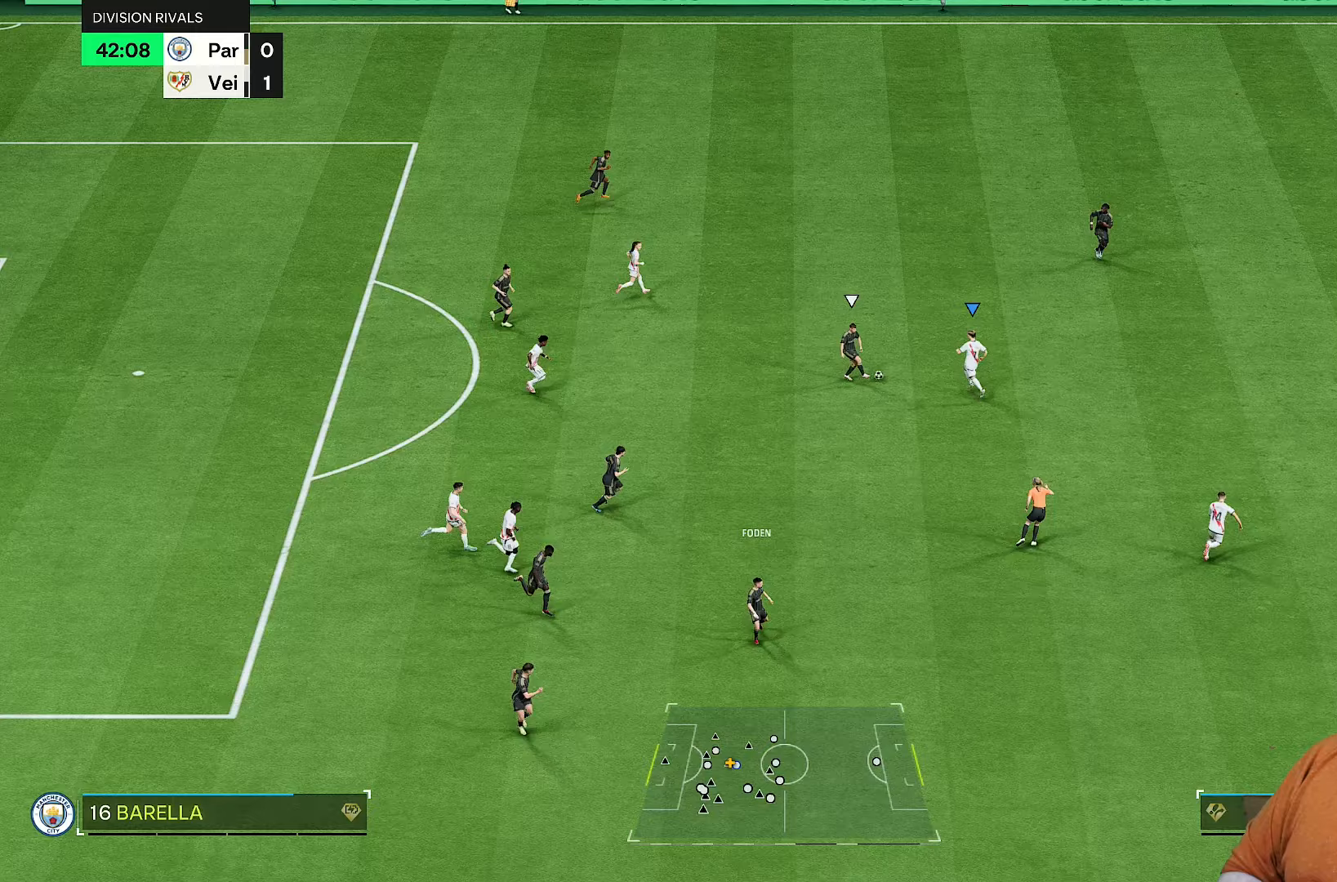
{"dt_ms": 500, "buttons": ["R2"], "left_stick": "up-right", "right_stick": "center", "events": [[167, "left_stick", "left"], [317, "left_stick", "up-left"], [467, "left_stick", "up-right"]]}
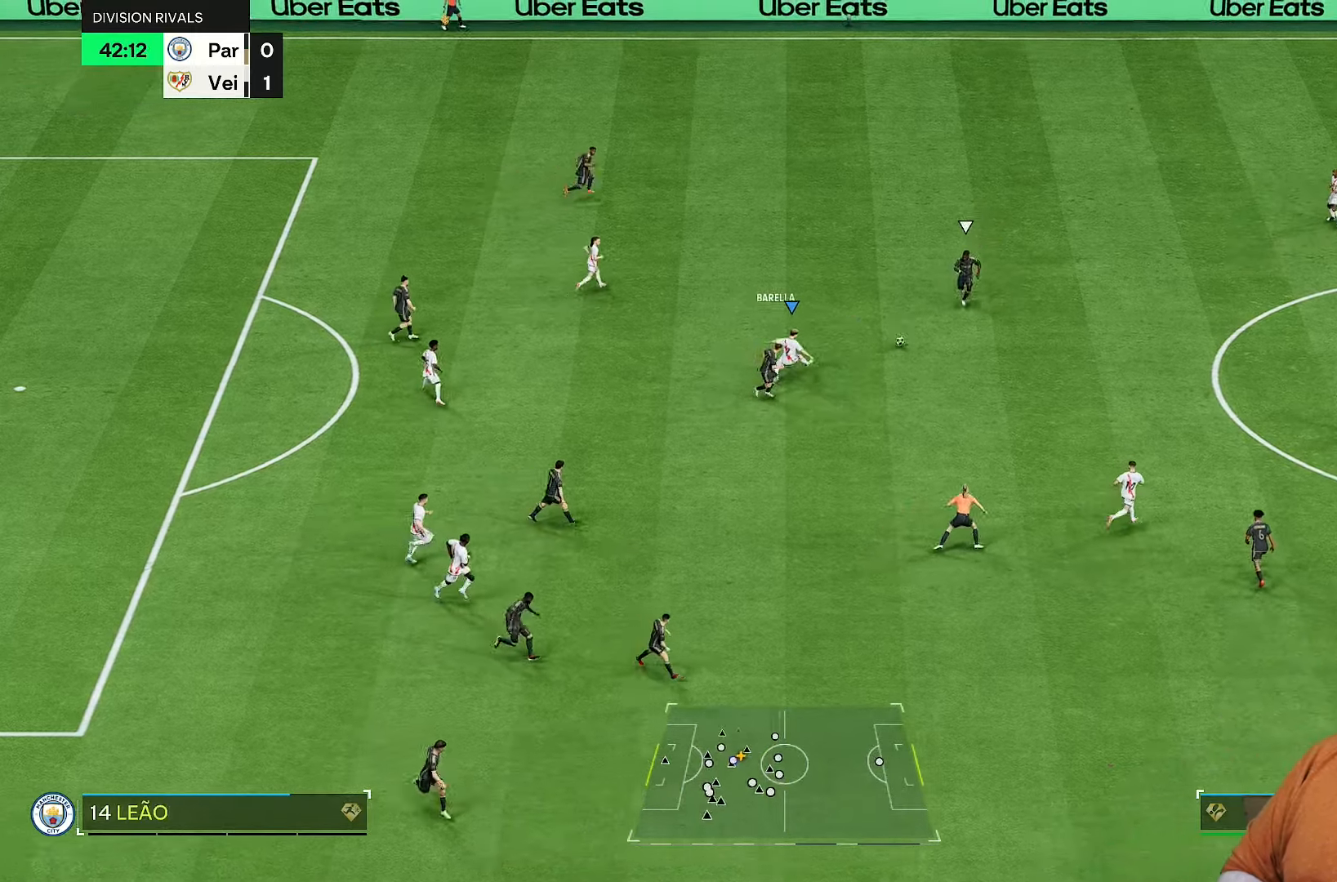
{"dt_ms": 500, "buttons": [], "left_stick": "down-left", "right_stick": "center", "events": [[33, "left_stick", "down-right"], [133, "left_stick", "down"], [233, "L1", "down"], [250, "R2", "up"], [333, "L1", "up"], [350, "left_stick", "down-left"]]}
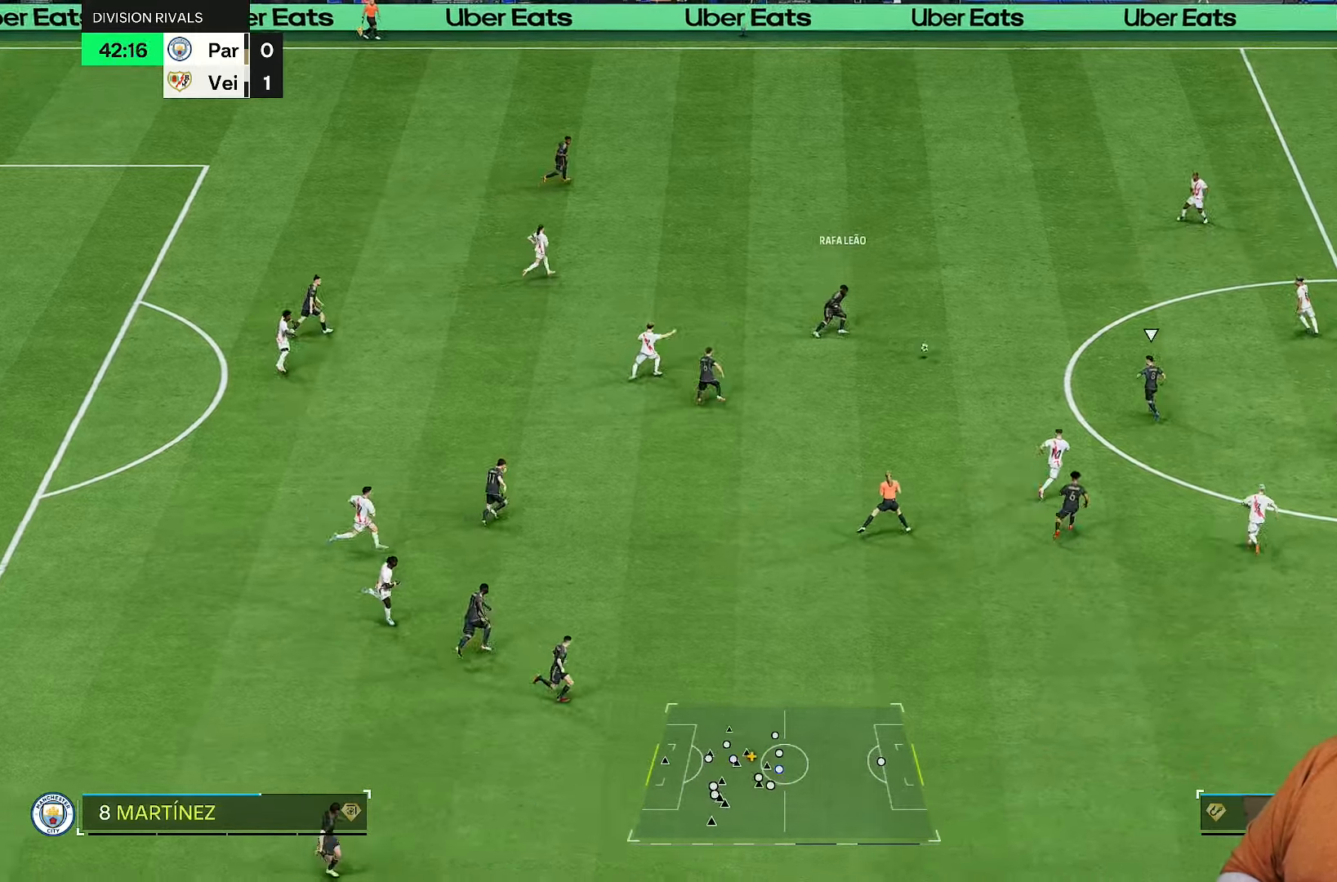
{"dt_ms": 500, "buttons": ["R2"], "left_stick": "up-left", "right_stick": "center", "events": [[50, "R2", "down"], [117, "left_stick", "left"], [217, "left_stick", "up-left"]]}
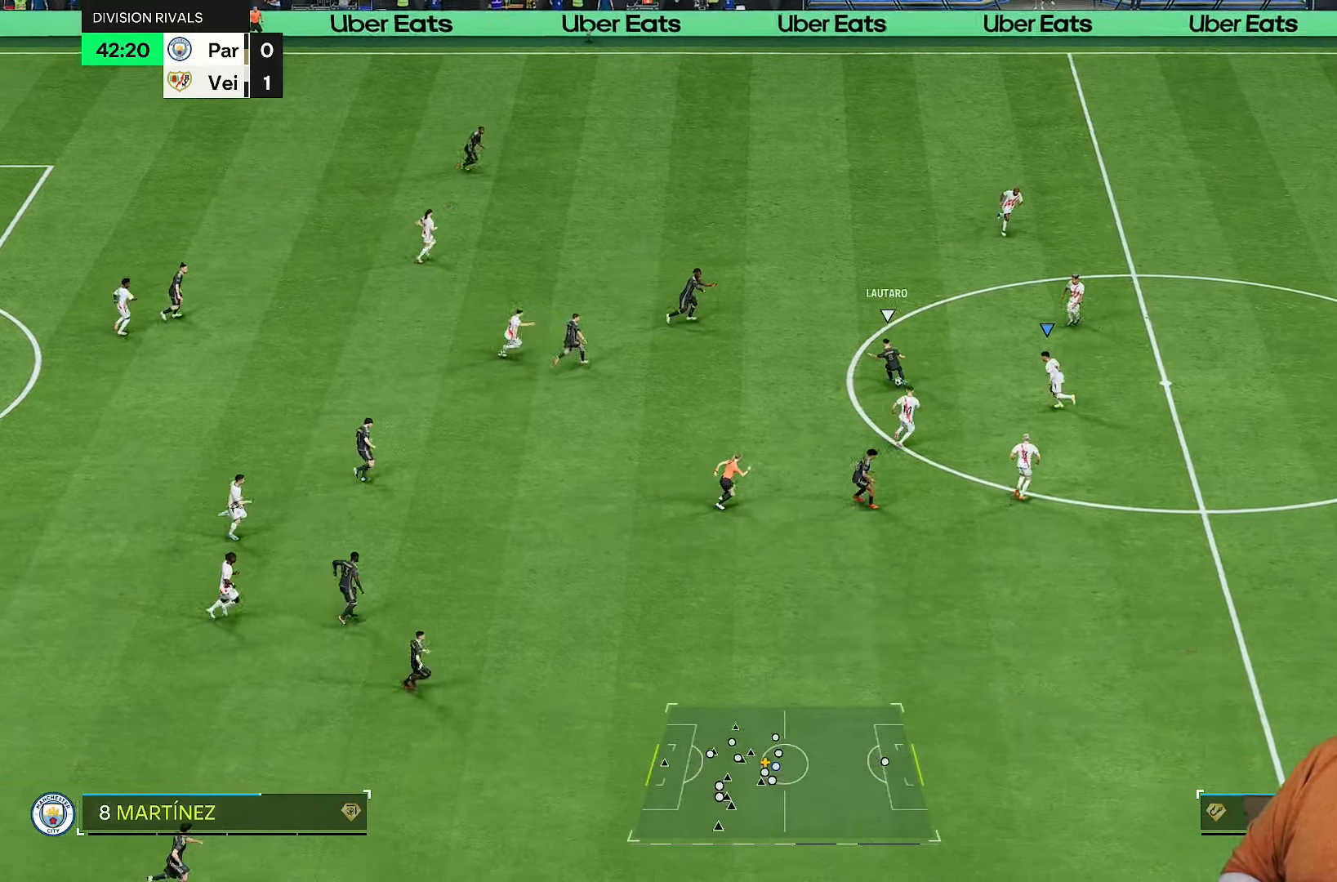
{"dt_ms": 500, "buttons": ["R2"], "left_stick": "down", "right_stick": "down", "events": [[317, "left_stick", "left"], [483, "left_stick", "down"], [500, "right_stick", "down"]]}
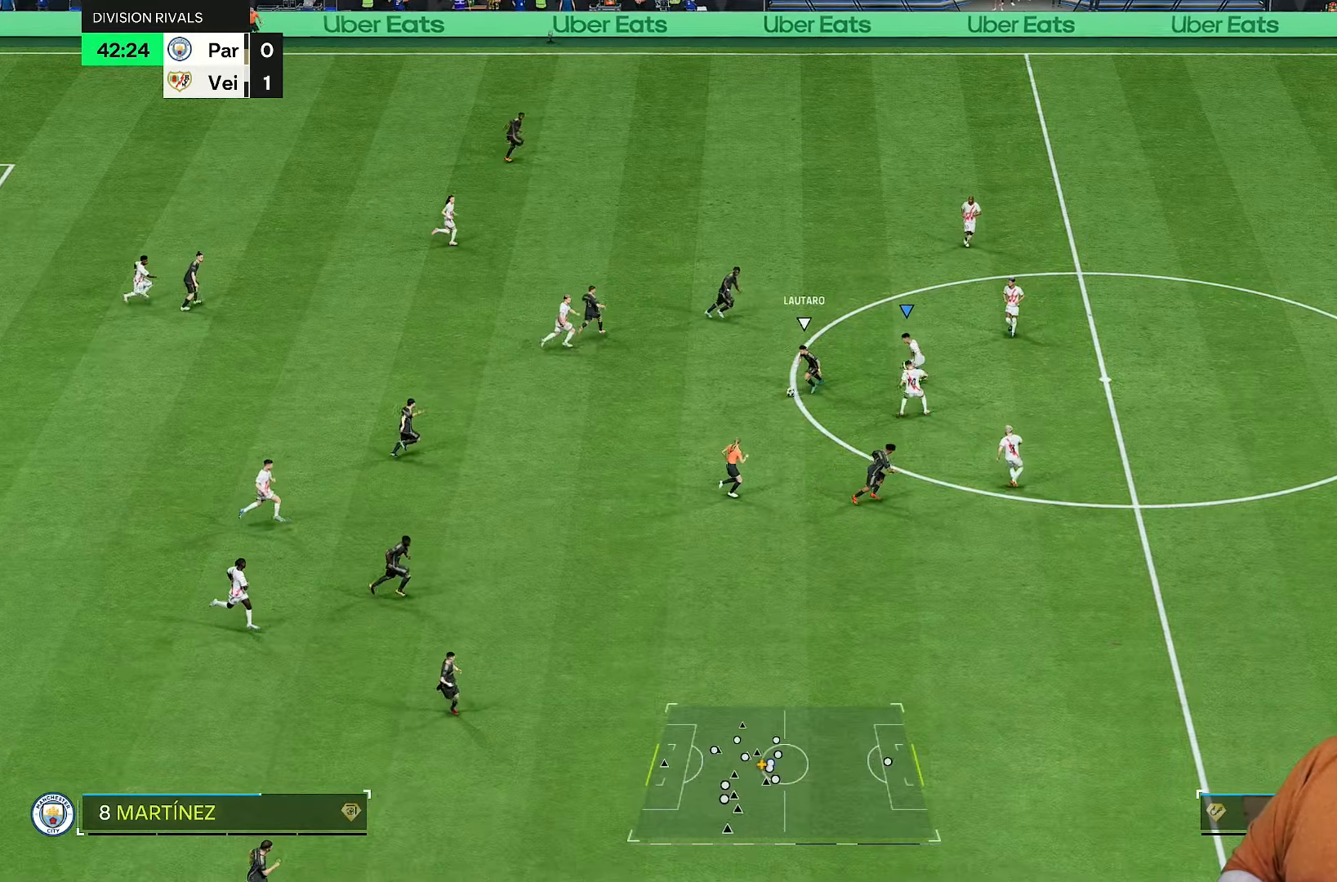
{"dt_ms": 500, "buttons": ["R2"], "left_stick": "down", "right_stick": "center", "events": [[100, "right_stick", "center"], [167, "L2", "down"], [333, "right_stick", "down"], [350, "L2", "up"], [433, "right_stick", "center"]]}
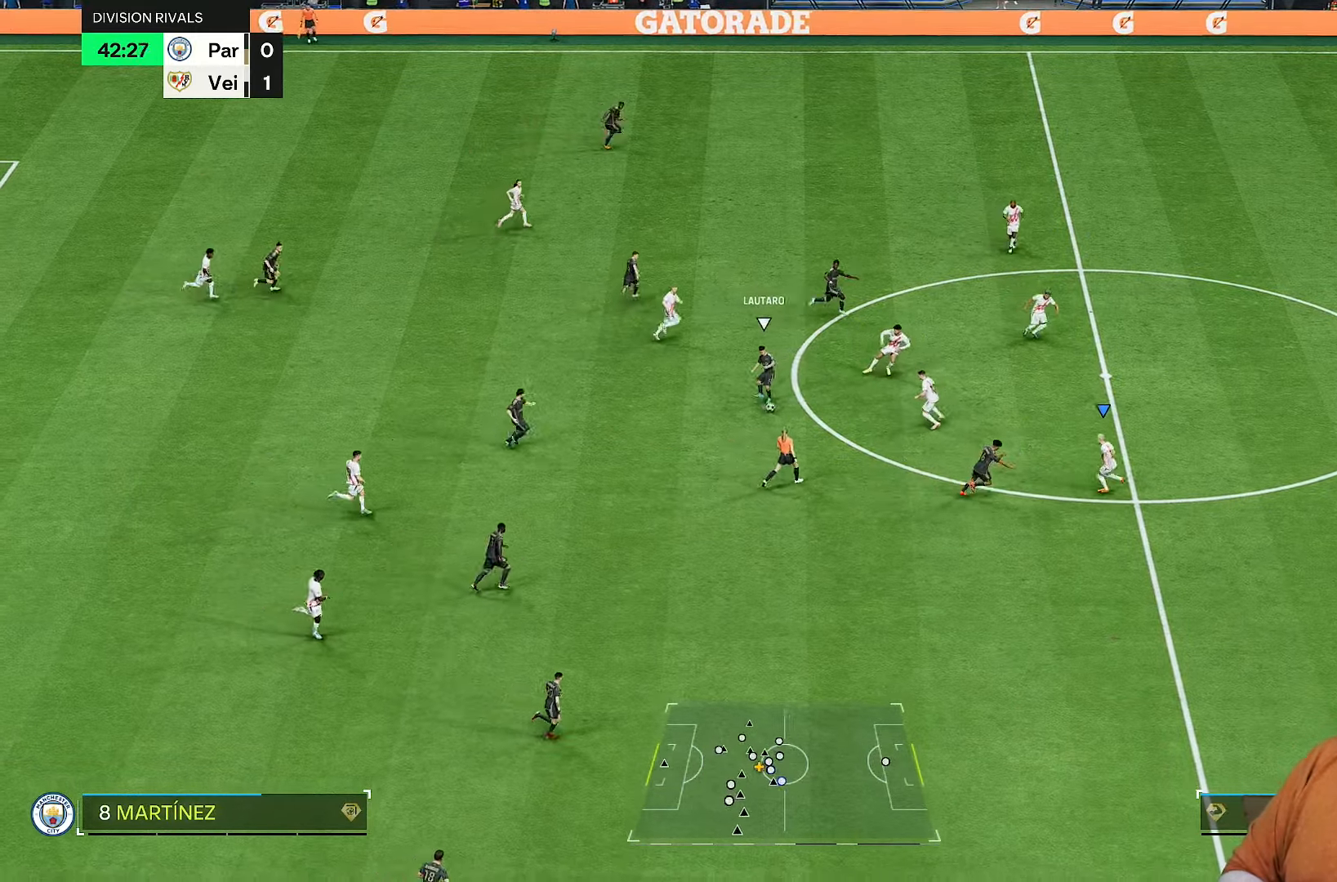
{"dt_ms": 500, "buttons": ["R1", "R2"], "left_stick": "down-right", "right_stick": "center", "events": [[50, "left_stick", "right"], [183, "R1", "down"], [433, "left_stick", "down-right"]]}
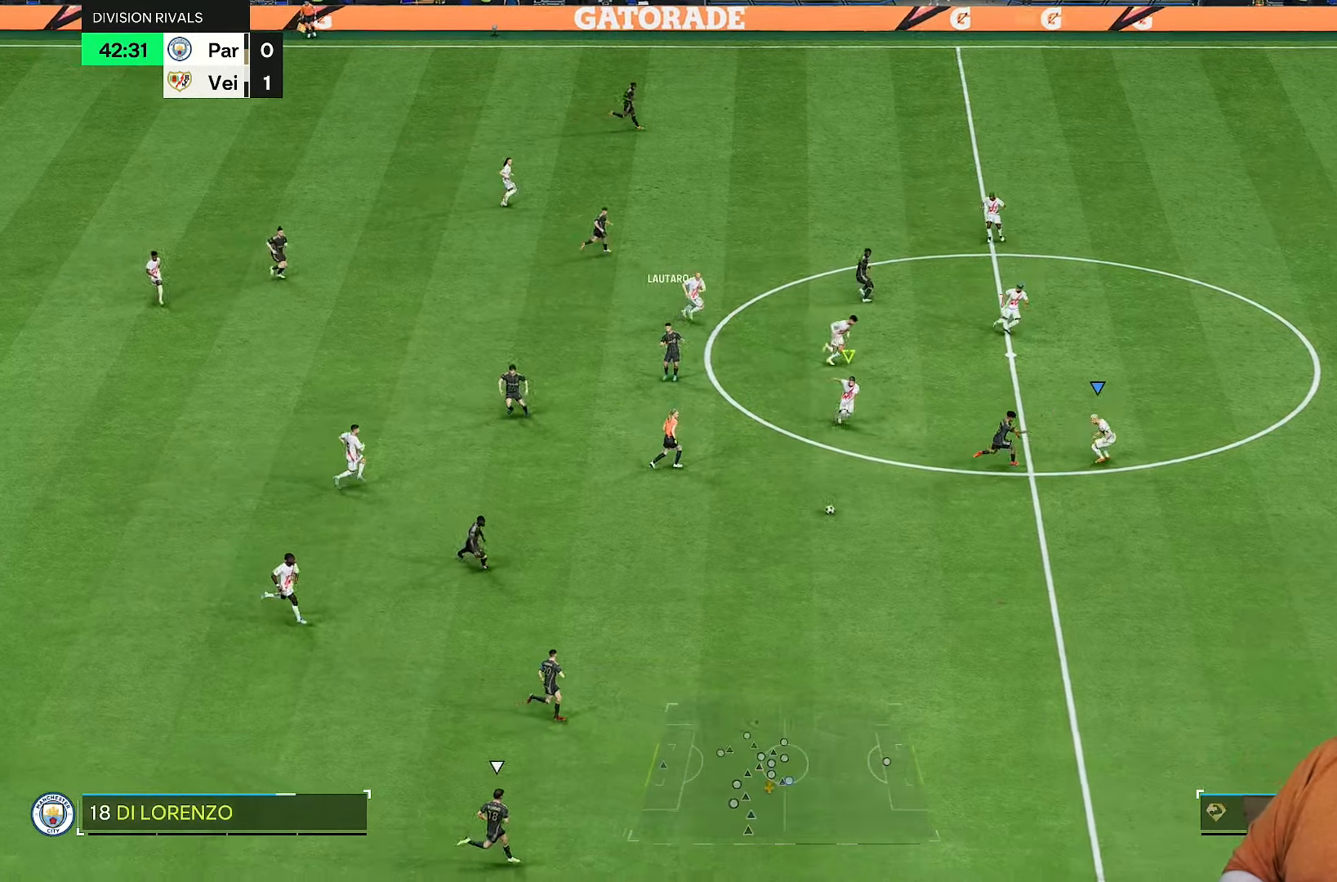
{"dt_ms": 500, "buttons": ["R2"], "left_stick": "right", "right_stick": "center", "events": [[133, "R1", "up"], [333, "left_stick", "right"]]}
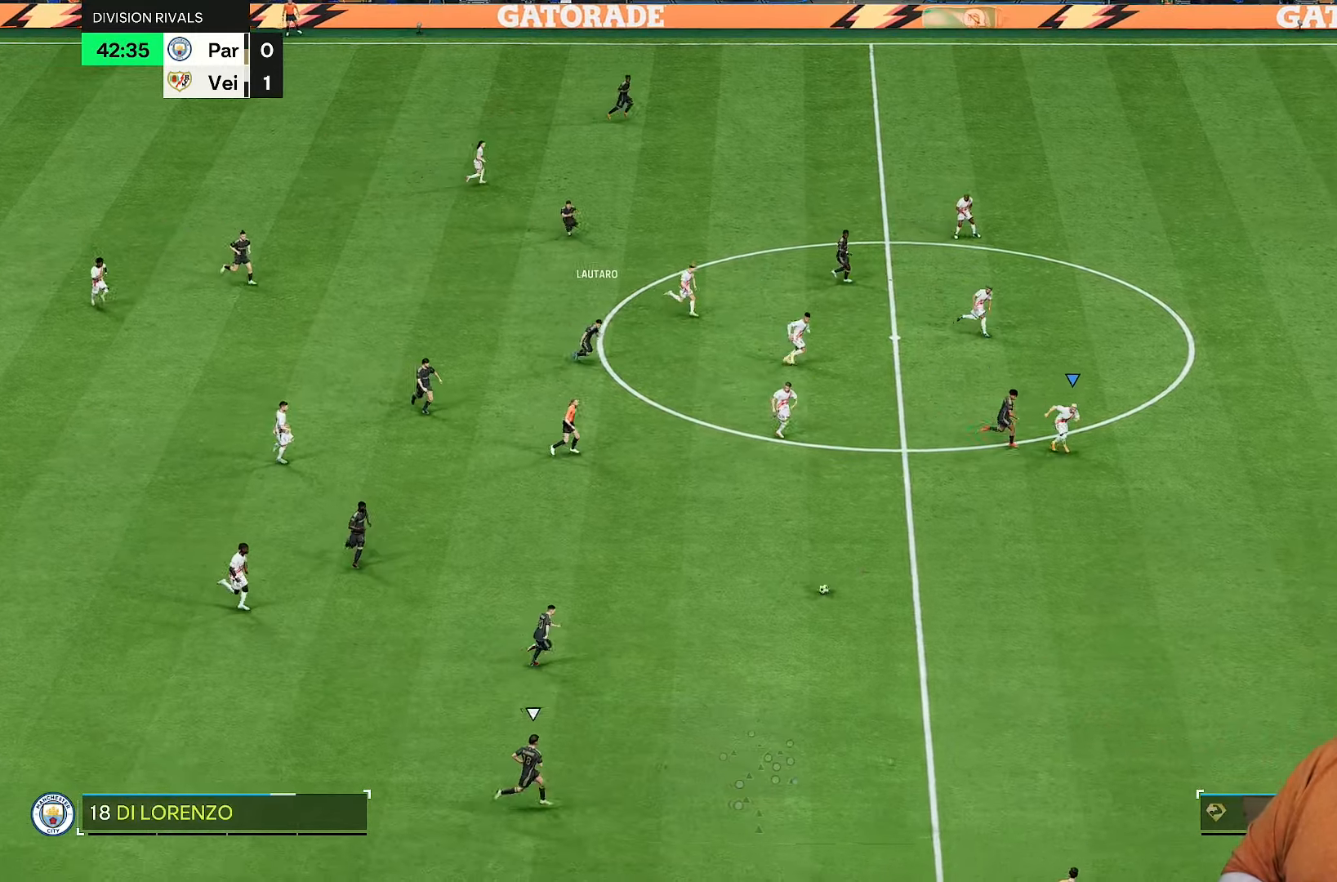
{"dt_ms": 500, "buttons": ["R2"], "left_stick": "down-right", "right_stick": "center", "events": [[433, "left_stick", "down-right"]]}
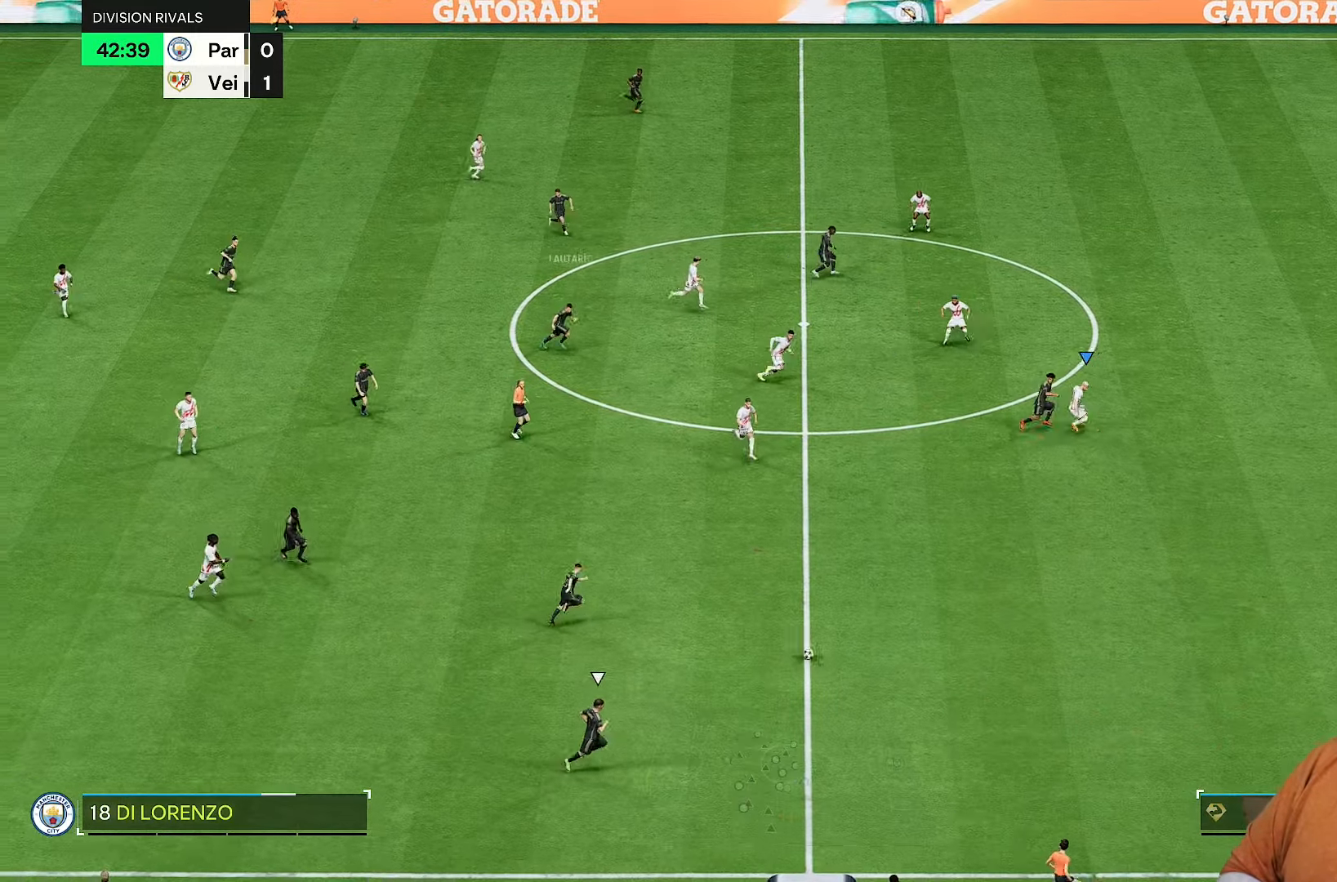
{"dt_ms": 500, "buttons": ["R2"], "left_stick": "down", "right_stick": "center", "events": [[267, "R1", "down"], [367, "R1", "up"], [467, "left_stick", "down"]]}
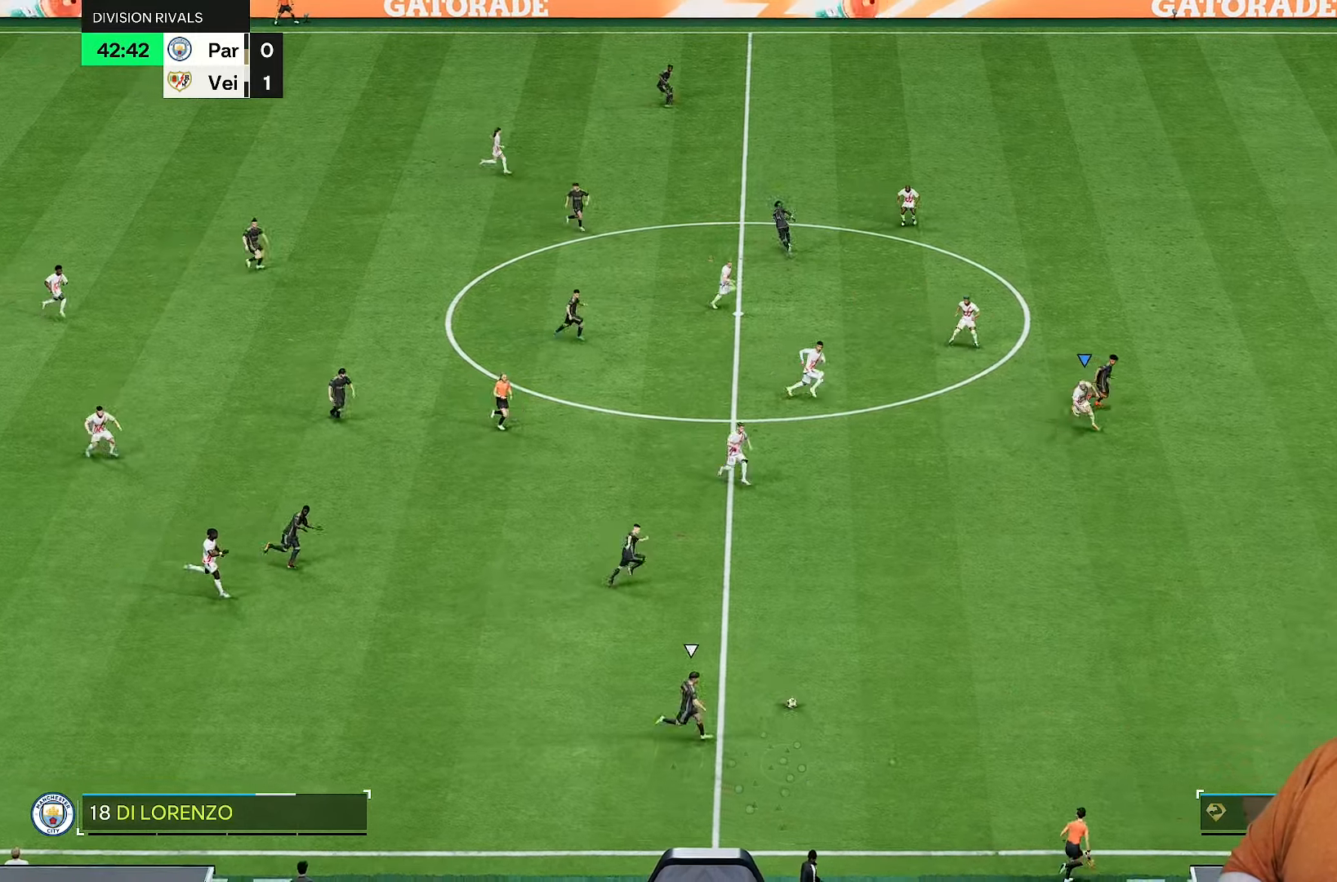
{"dt_ms": 500, "buttons": ["R2"], "left_stick": "down-right", "right_stick": "center", "events": [[333, "left_stick", "down-right"]]}